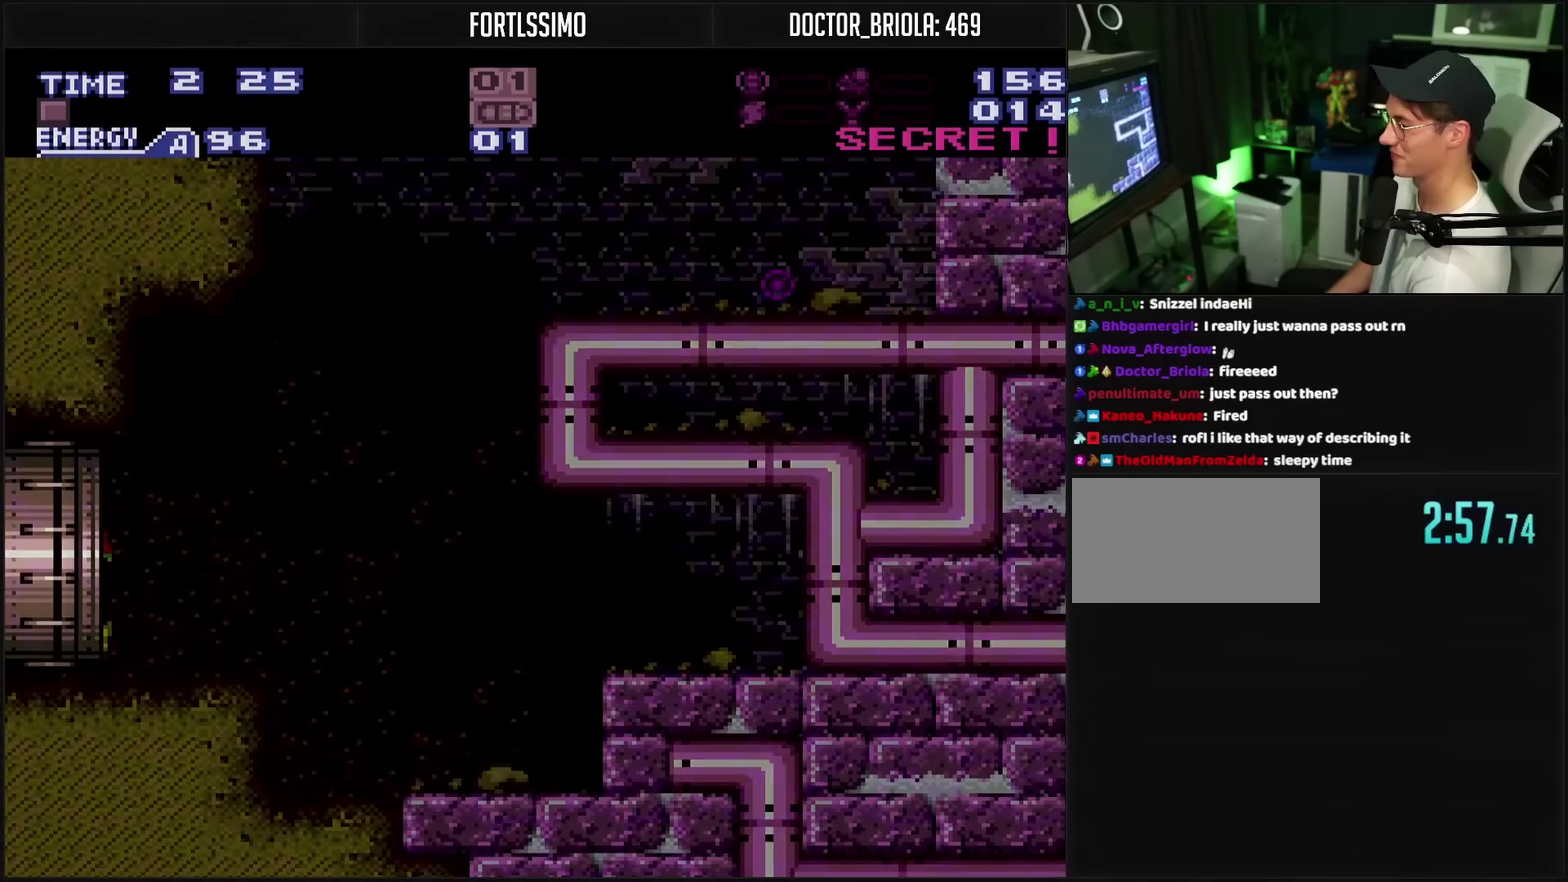
Gameplay with a controller (PlayStation layout); each line is a JSON object with the inputs held at the frame after it. "events" lists button and stick changes between this image and that frame as [ms after this image, input, new state], when the widget could be followed in between. Not read: L2 L3 R2 R3.
{"buttons": ["CROSS"], "events": [[283, "DPAD_LEFT", "up"]]}
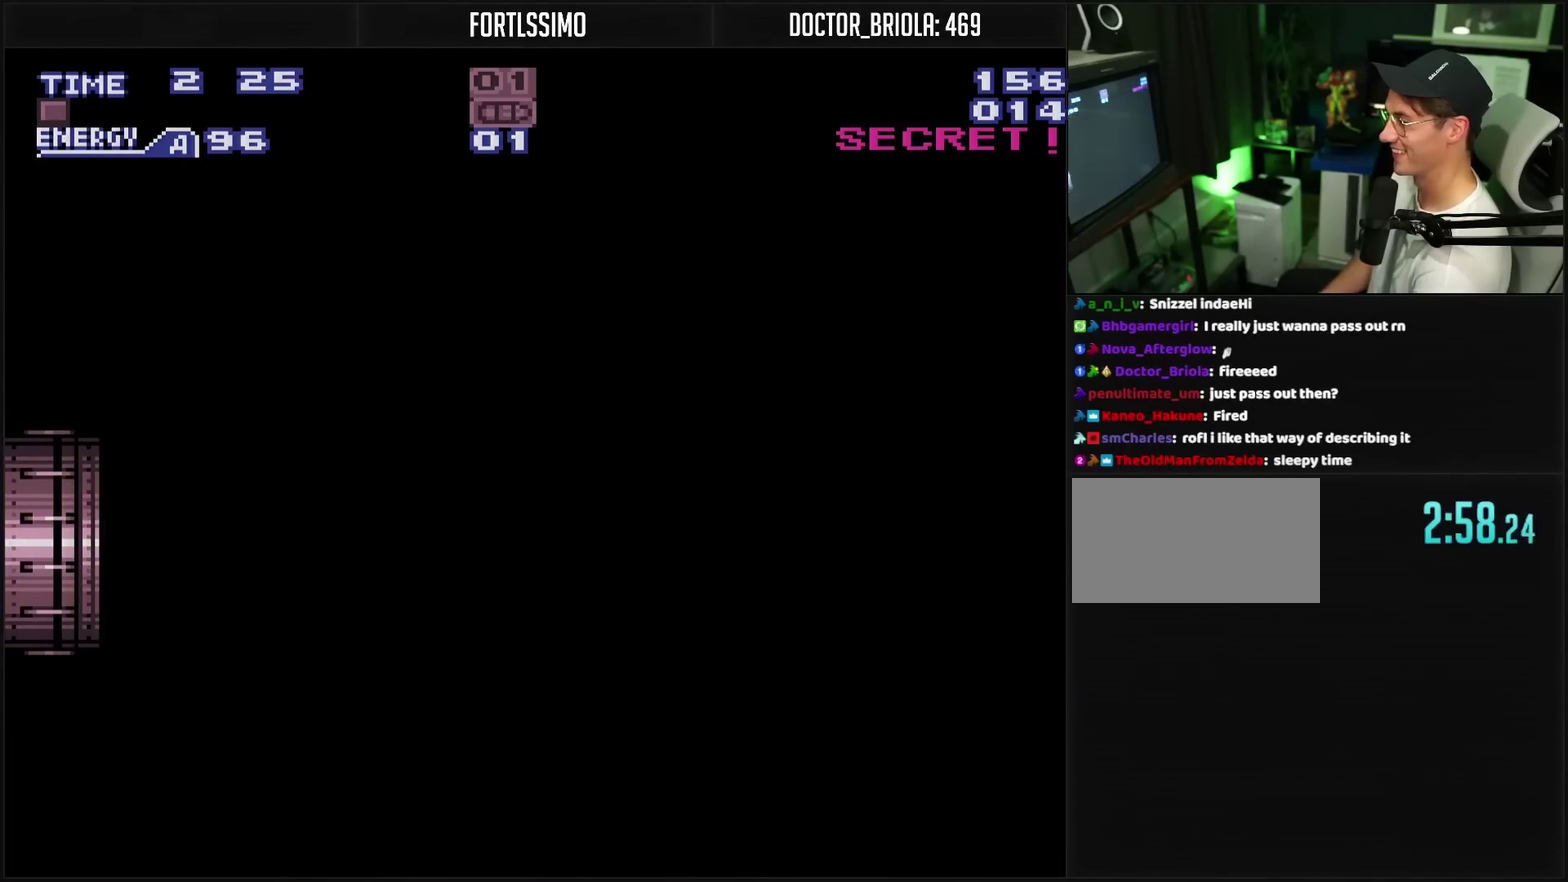
{"buttons": ["CROSS"], "events": []}
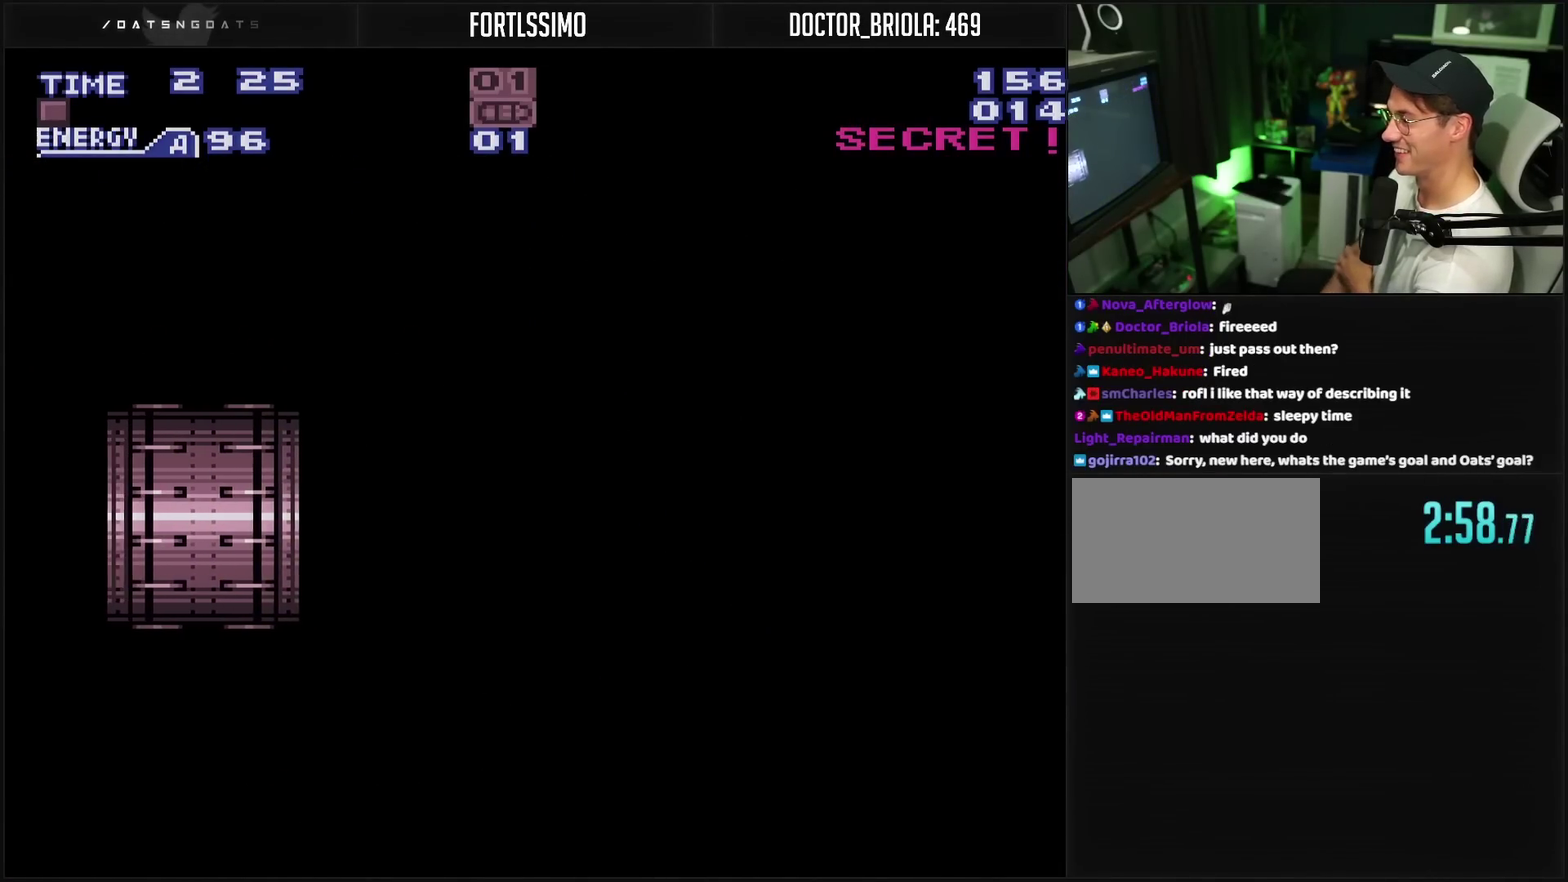
{"buttons": ["CROSS"], "events": []}
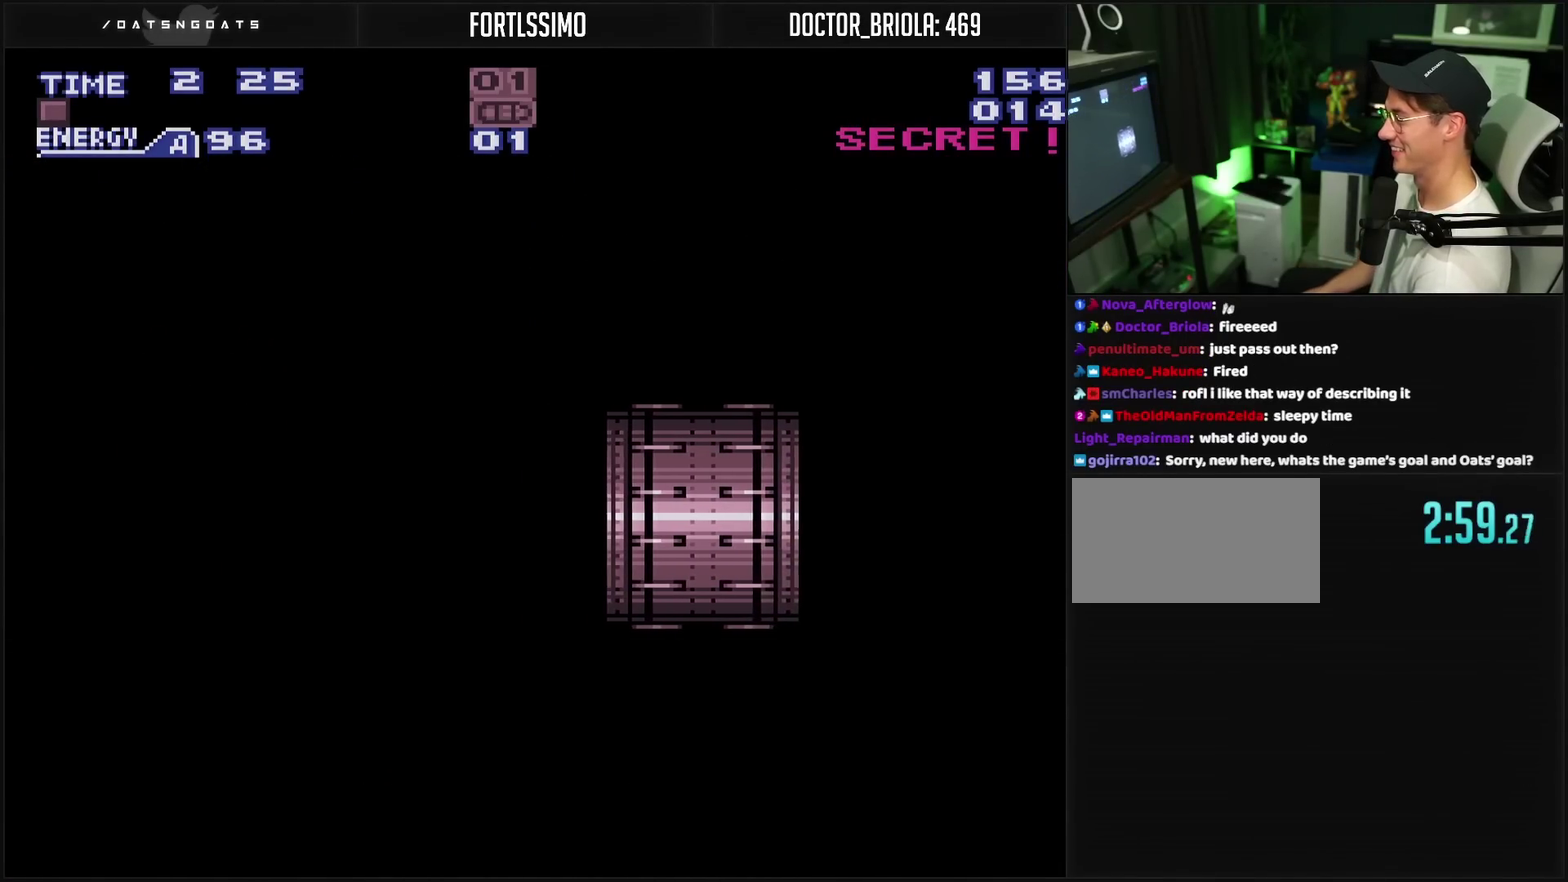
{"buttons": ["CROSS"], "events": [[17, "CROSS", "up"], [417, "CROSS", "down"]]}
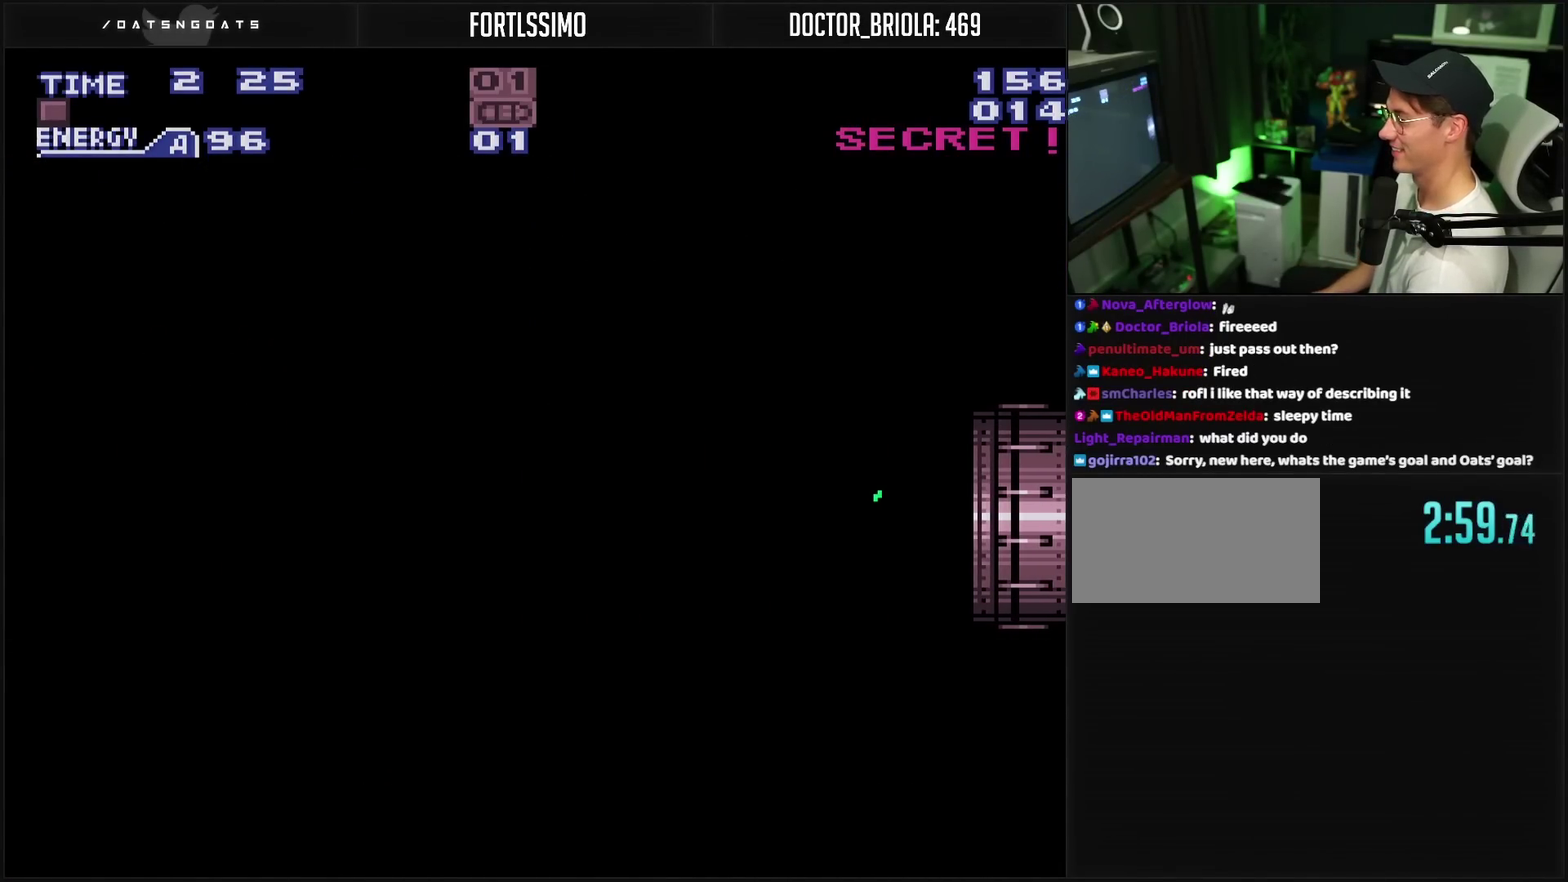
{"buttons": ["CROSS", "R1"], "events": [[200, "R1", "down"]]}
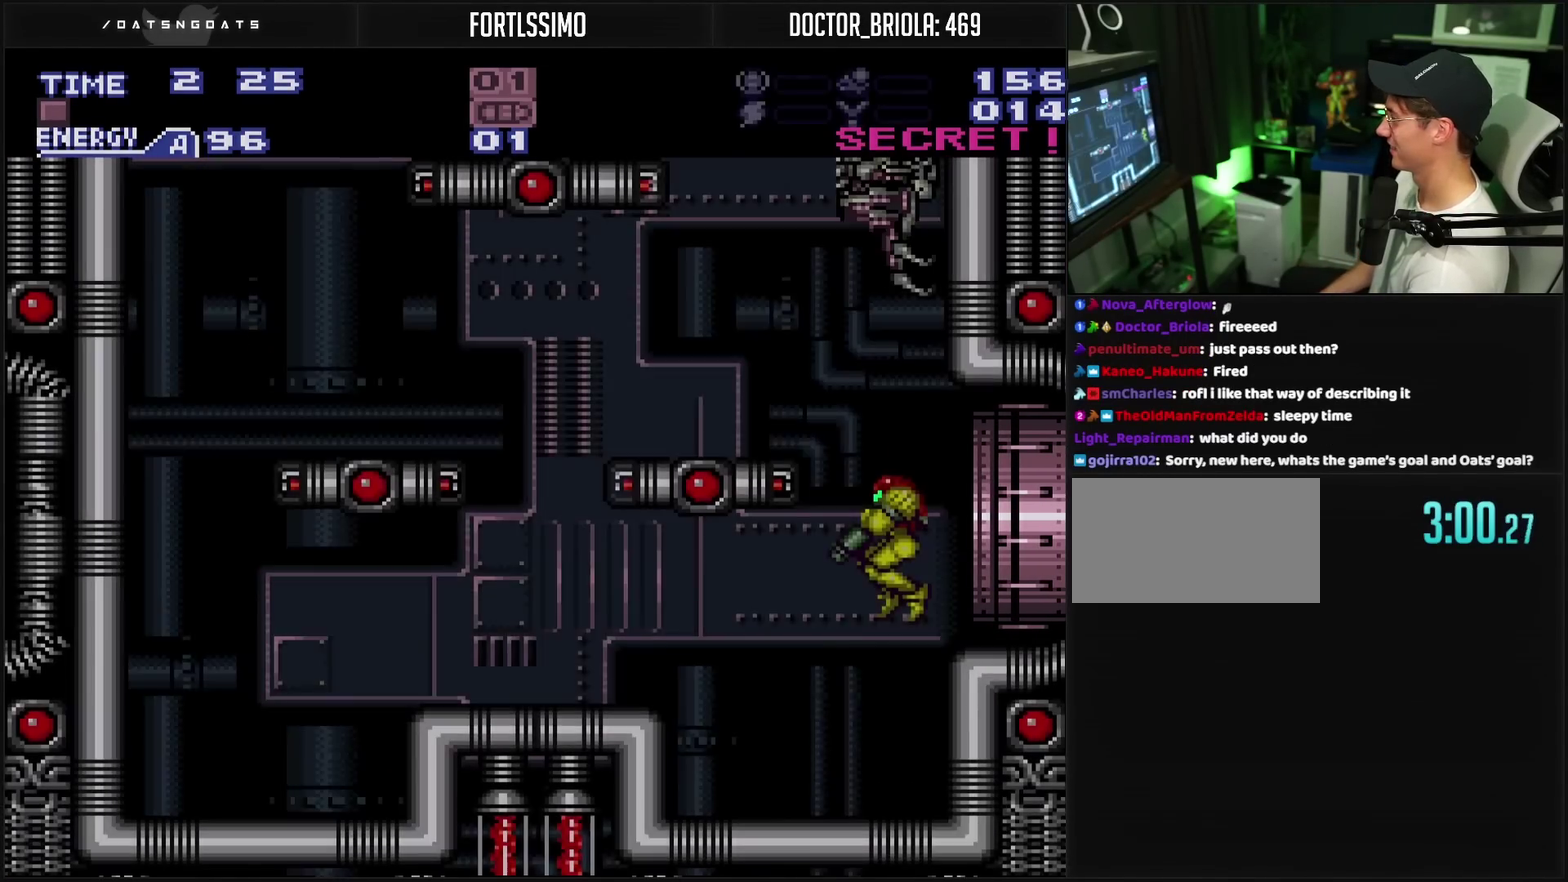
{"buttons": ["CROSS", "TRIANGLE", "DPAD_UP"], "events": [[100, "DPAD_UP", "down"], [150, "R1", "up"], [250, "TRIANGLE", "down"], [333, "TRIANGLE", "up"], [500, "TRIANGLE", "down"]]}
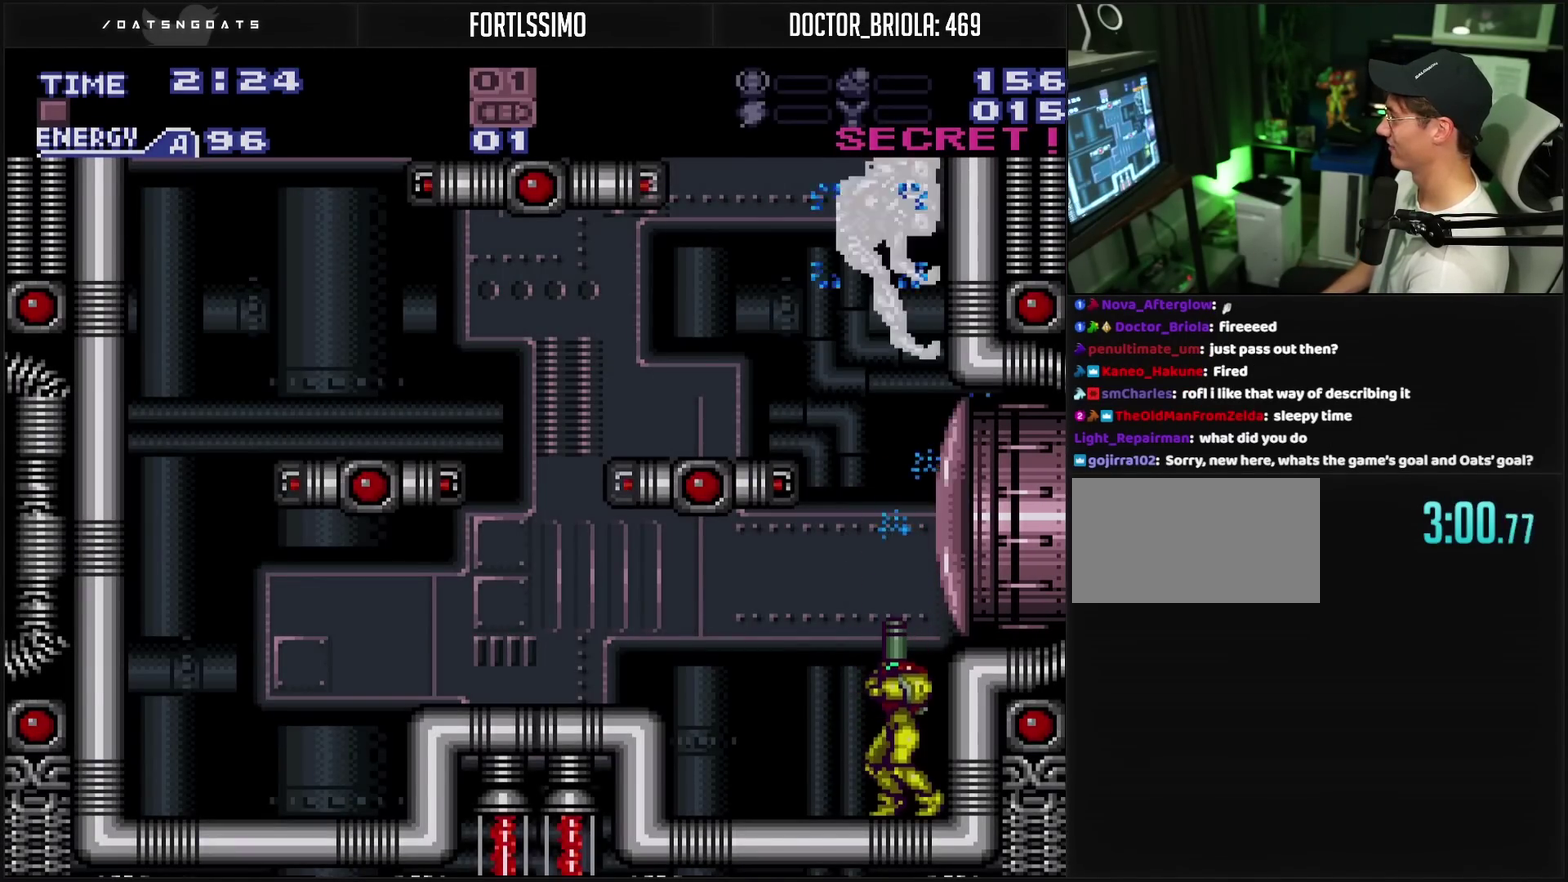
{"buttons": ["CROSS", "DPAD_UP"], "events": [[83, "TRIANGLE", "up"], [267, "TRIANGLE", "down"], [350, "TRIANGLE", "up"]]}
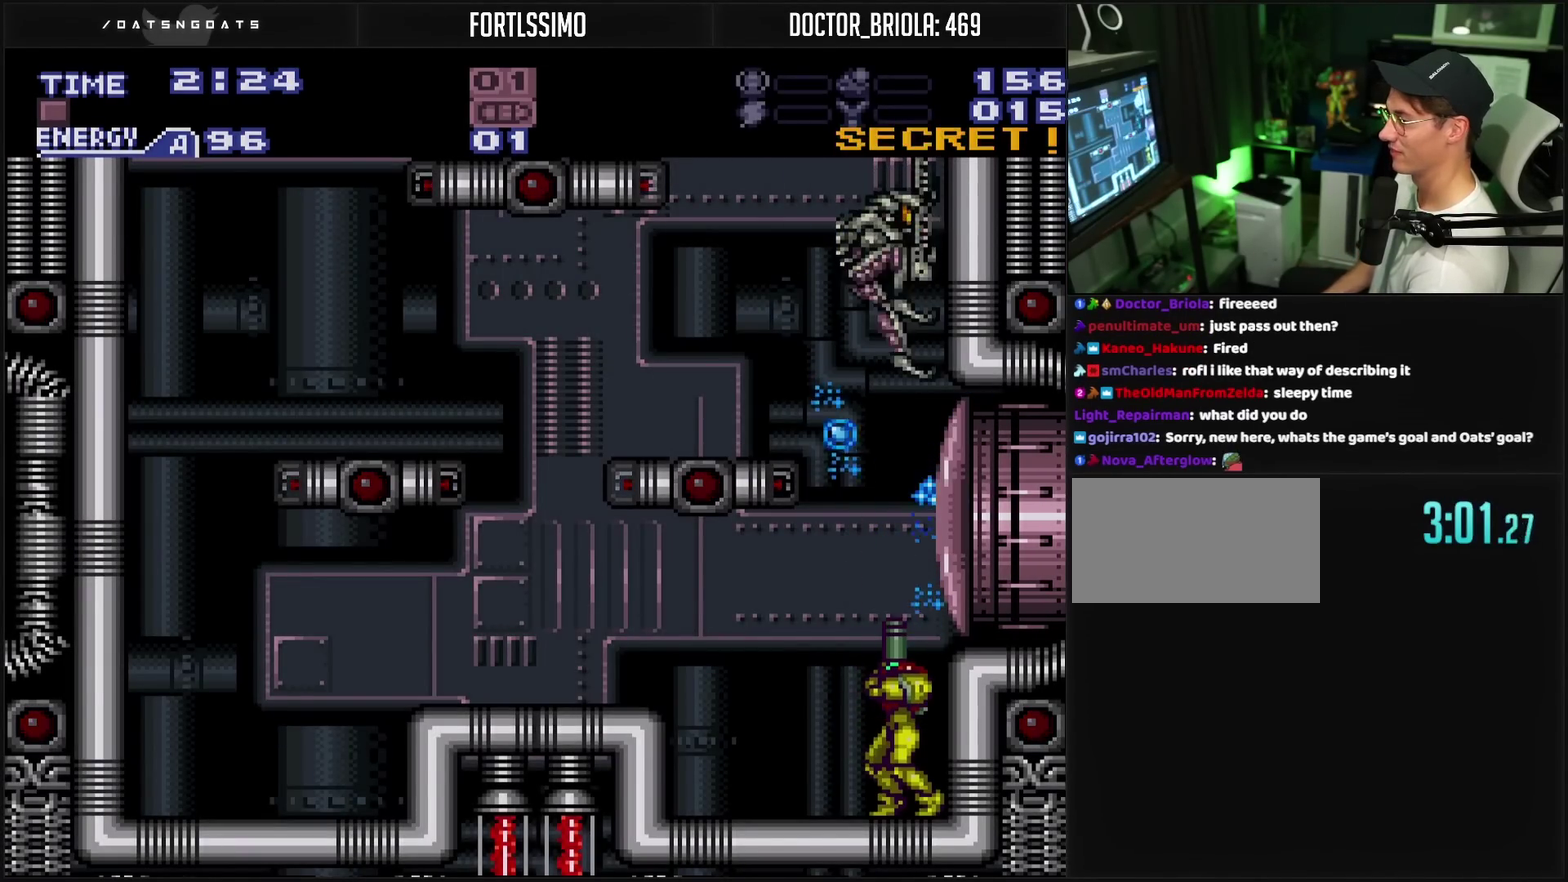
{"buttons": ["CROSS", "DPAD_UP"], "events": [[50, "TRIANGLE", "down"], [100, "TRIANGLE", "up"]]}
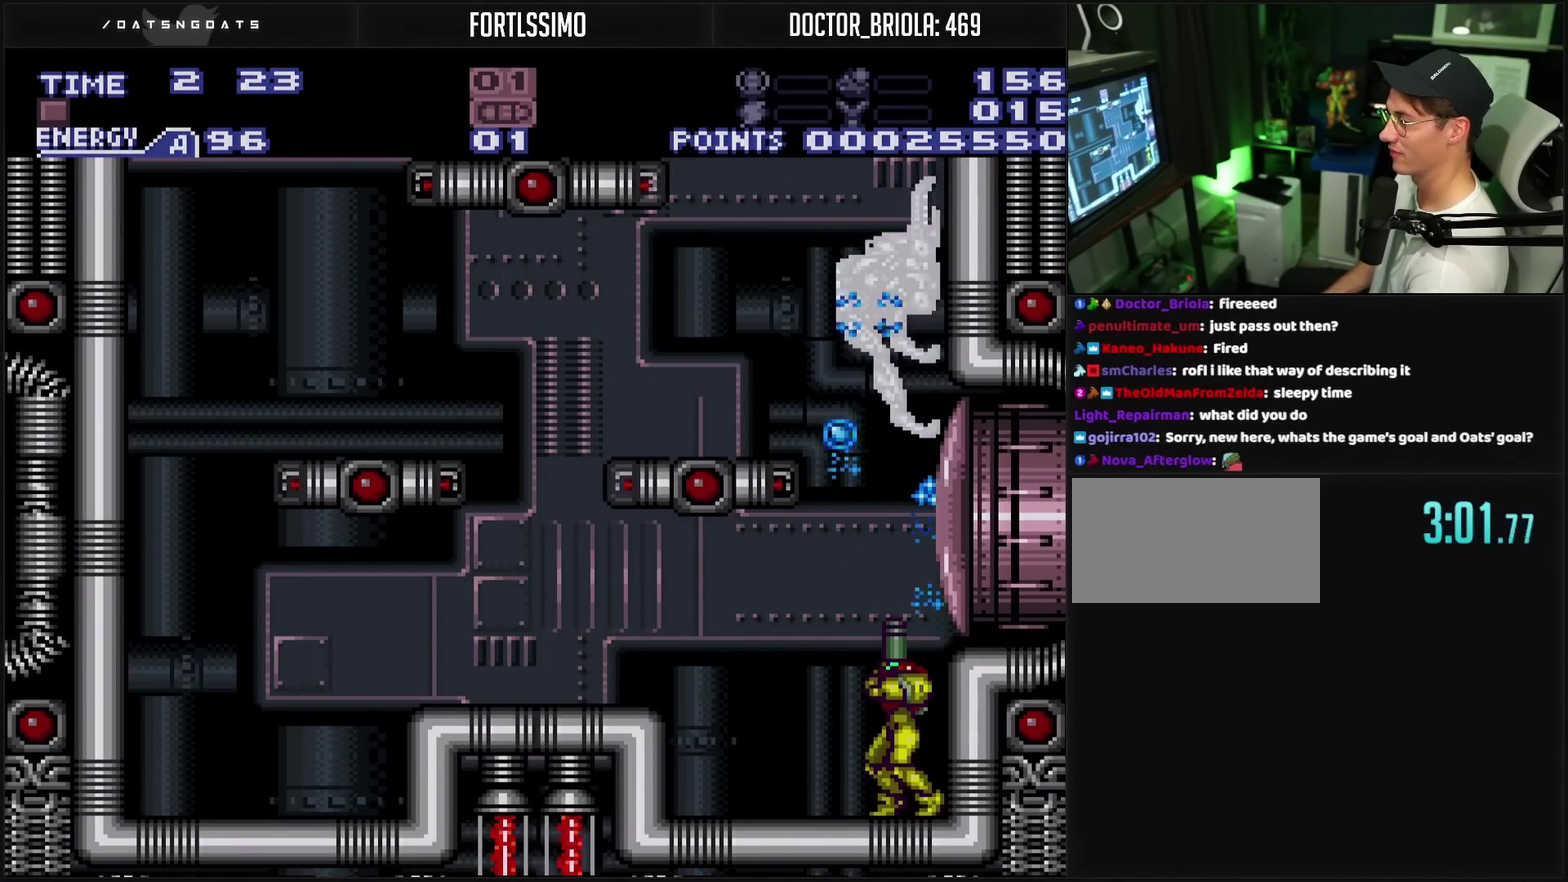
{"buttons": ["CROSS", "DPAD_UP"], "events": [[267, "TRIANGLE", "down"], [367, "TRIANGLE", "up"]]}
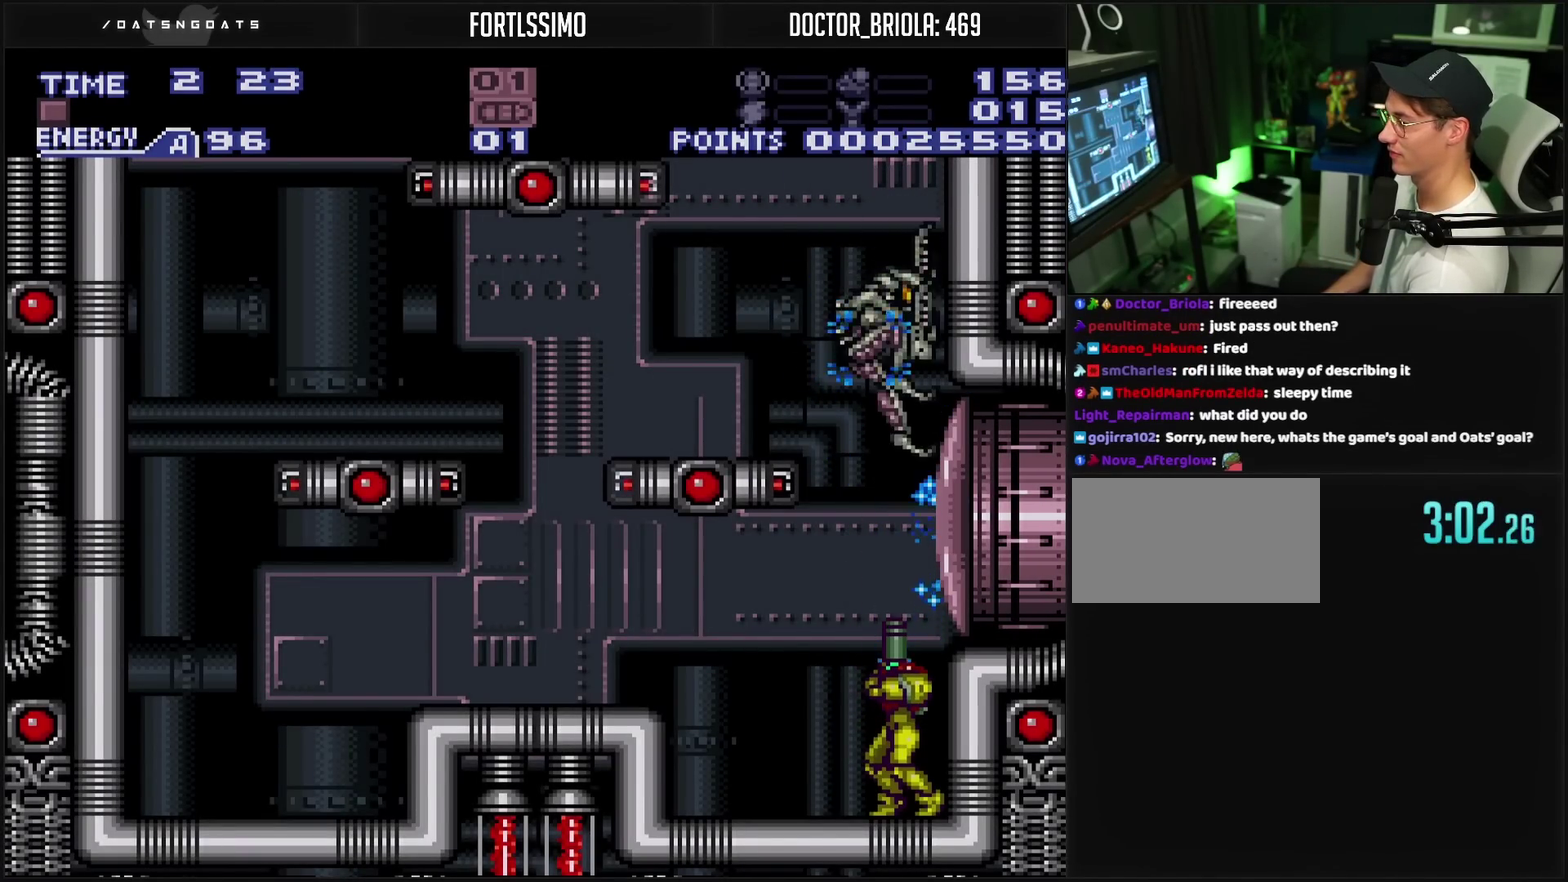
{"buttons": ["CROSS", "DPAD_UP"], "events": [[33, "TRIANGLE", "down"], [133, "TRIANGLE", "up"], [283, "TRIANGLE", "down"], [400, "TRIANGLE", "up"]]}
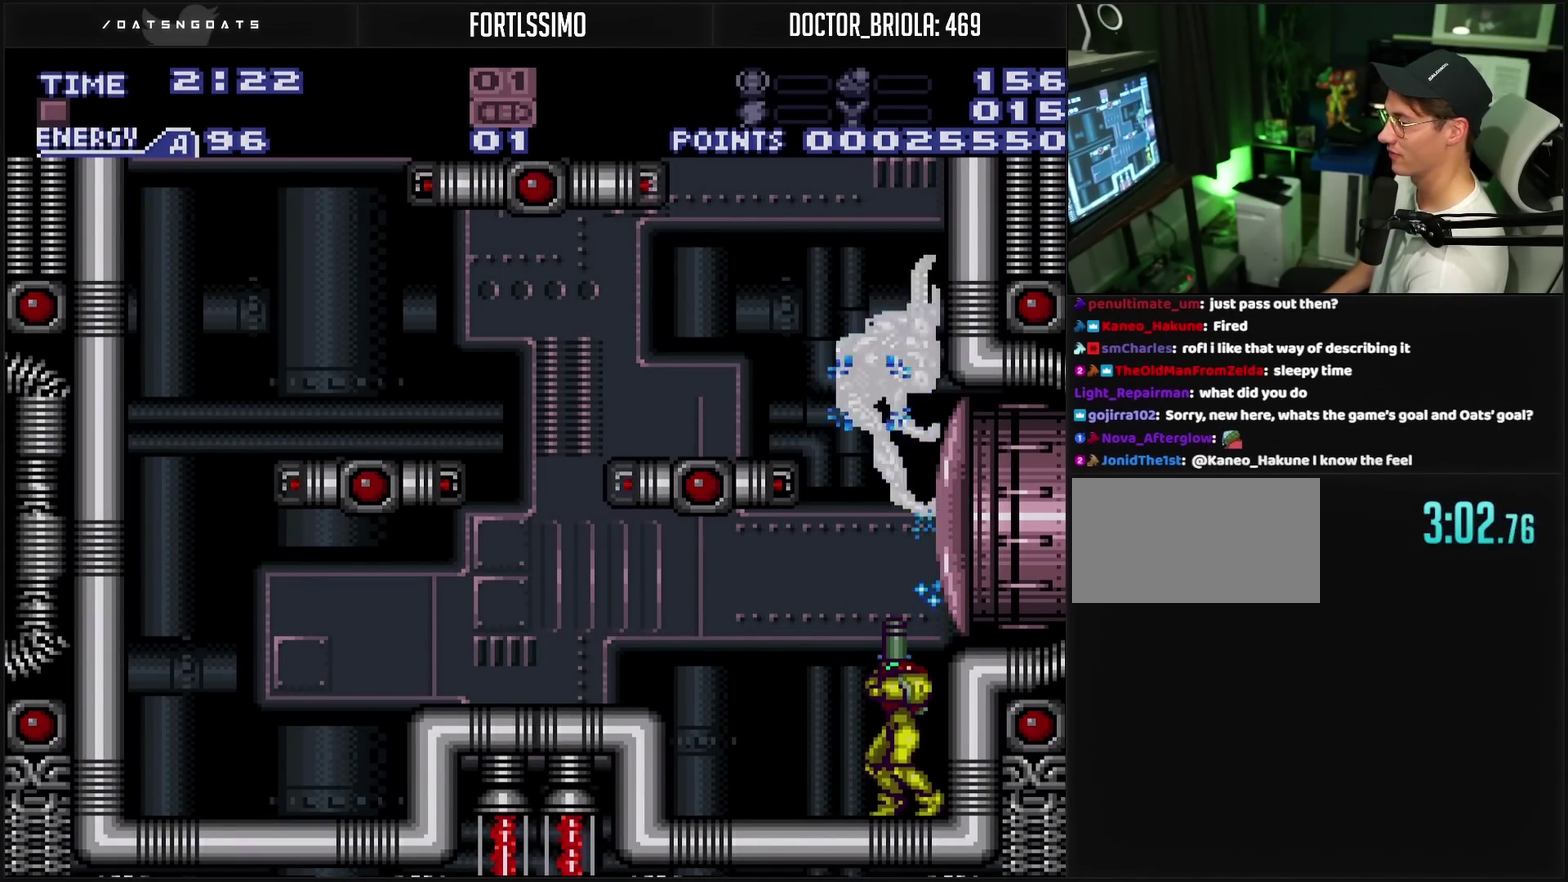
{"buttons": ["CROSS", "DPAD_UP"], "events": [[33, "TRIANGLE", "down"], [167, "TRIANGLE", "up"], [283, "TRIANGLE", "down"], [350, "TRIANGLE", "up"]]}
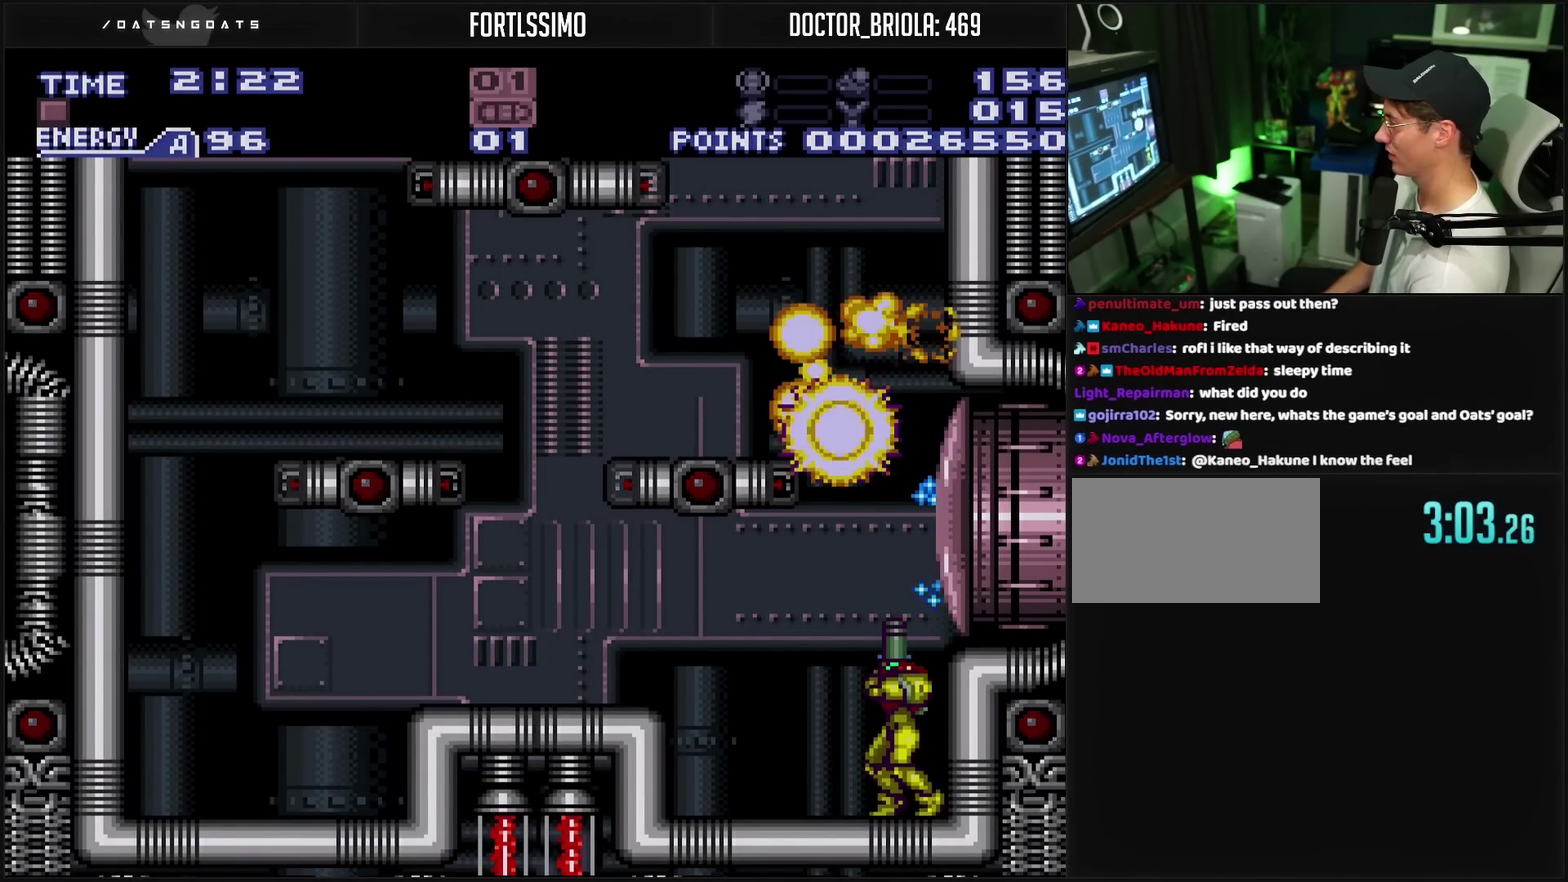
{"buttons": ["CROSS", "CIRCLE", "DPAD_LEFT"], "events": [[33, "DPAD_UP", "up"], [117, "DPAD_LEFT", "down"], [217, "CIRCLE", "down"], [217, "DPAD_LEFT", "up"], [300, "DPAD_RIGHT", "down"], [400, "DPAD_RIGHT", "up"], [483, "DPAD_LEFT", "down"]]}
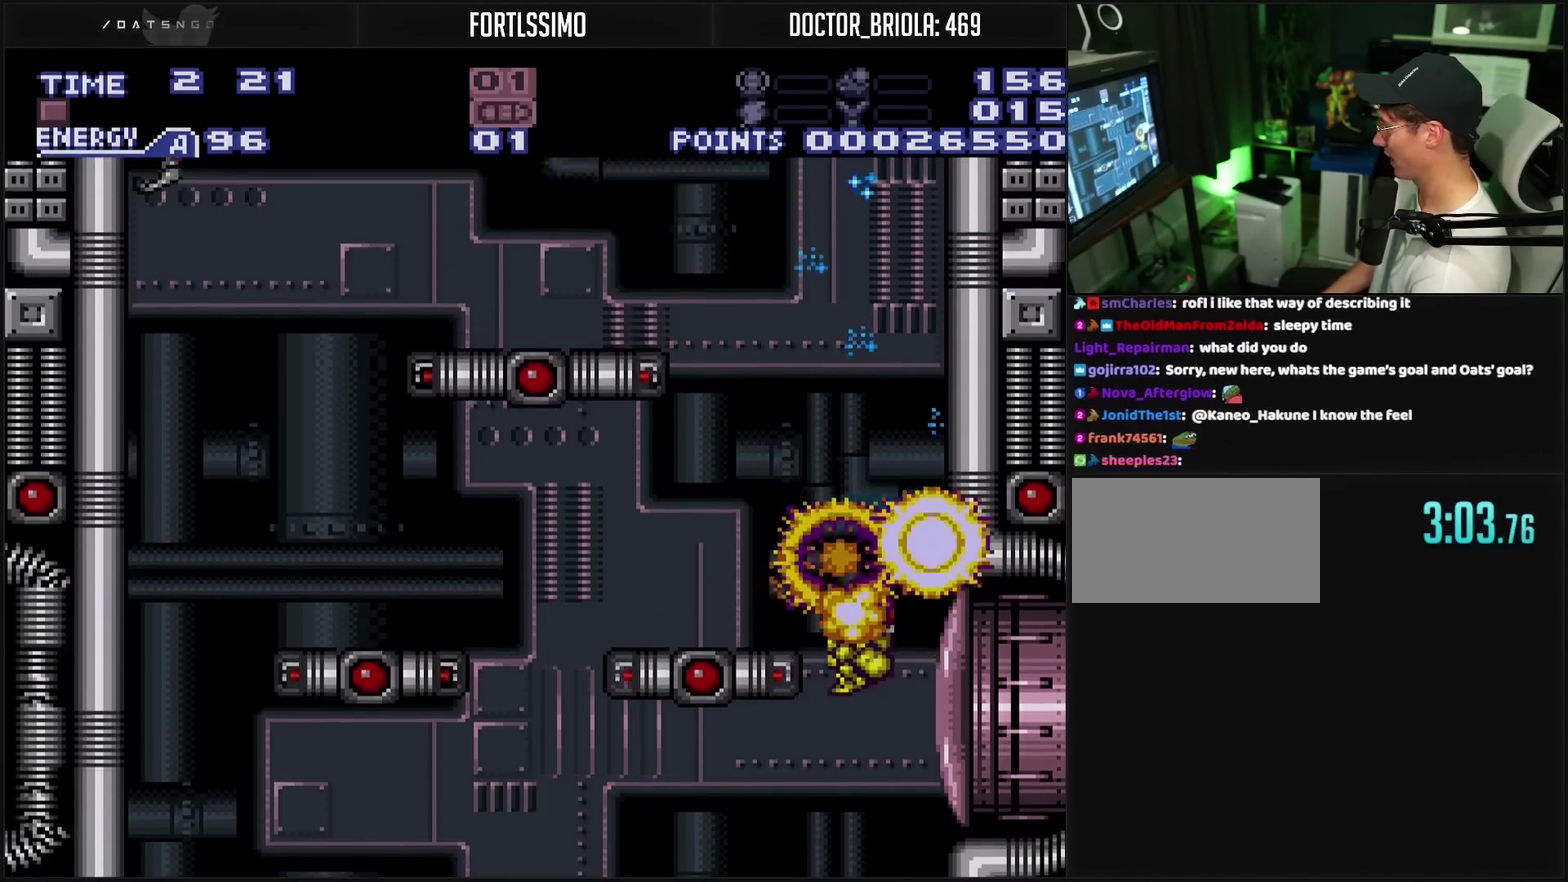
{"buttons": [], "events": [[150, "CIRCLE", "up"], [150, "CROSS", "up"], [283, "L1", "down"], [350, "DPAD_LEFT", "up"], [350, "L1", "up"]]}
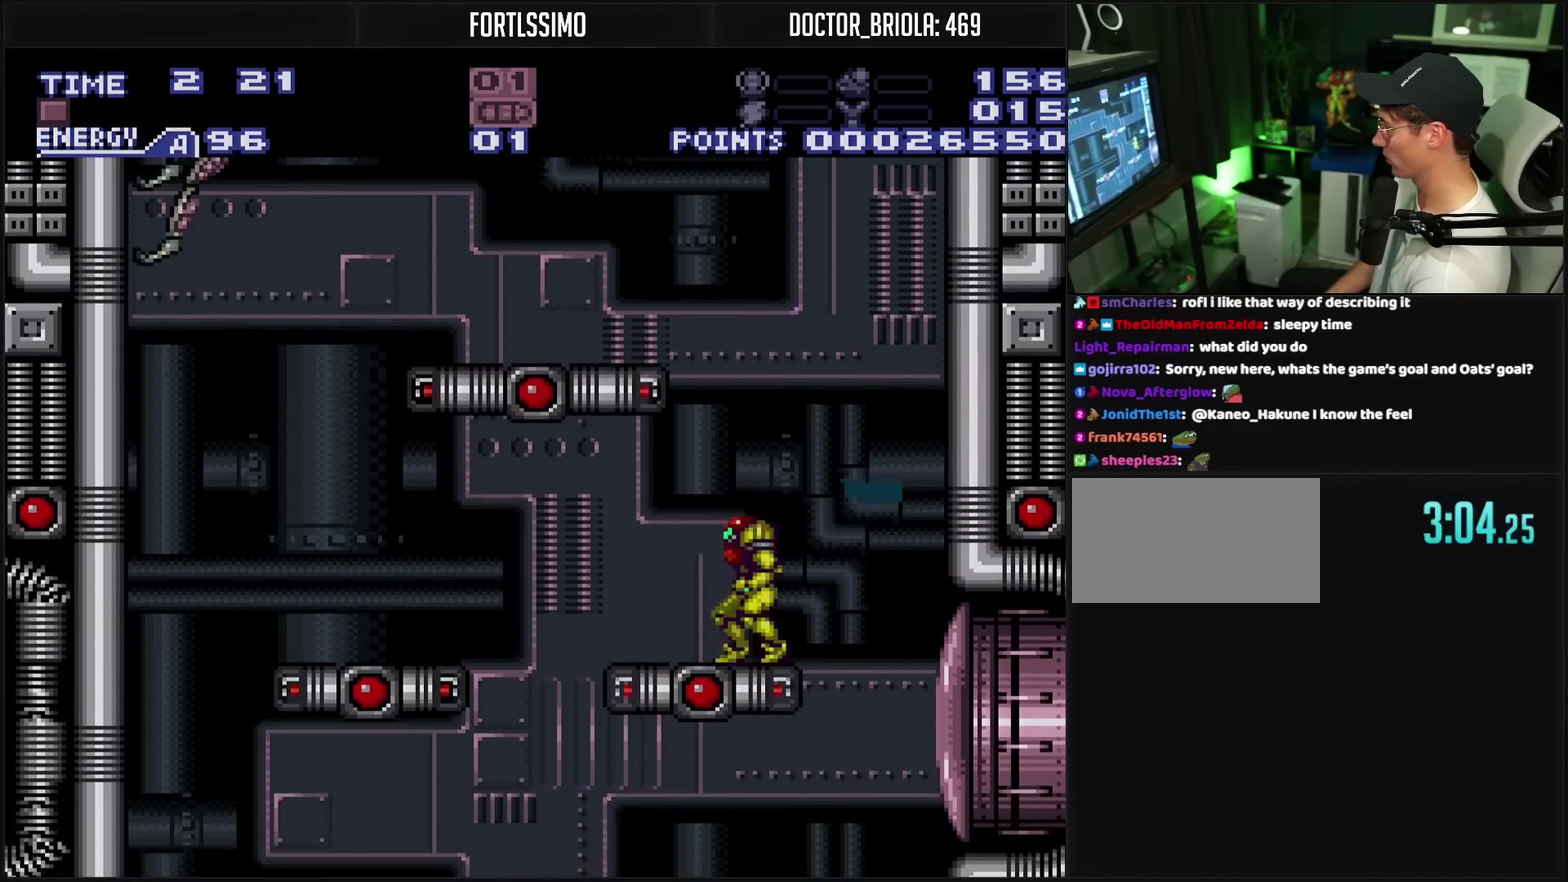
{"buttons": ["DPAD_LEFT"], "events": [[17, "CIRCLE", "down"], [83, "DPAD_LEFT", "down"], [283, "CIRCLE", "up"], [283, "TRIANGLE", "down"], [367, "TRIANGLE", "up"]]}
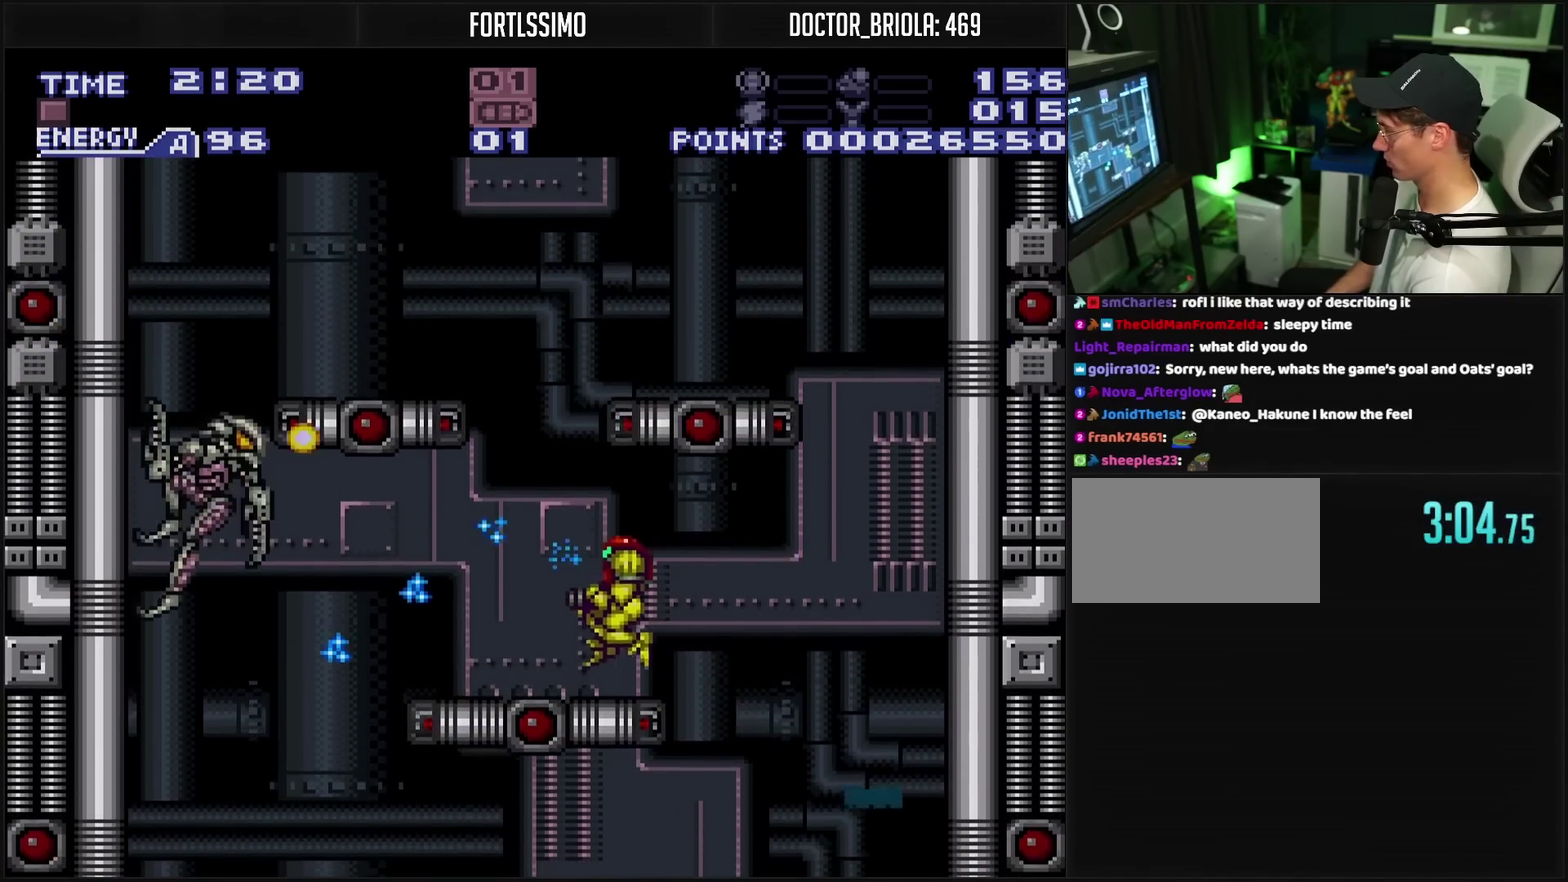
{"buttons": ["TRIANGLE", "R1"], "events": [[83, "TRIANGLE", "down"], [133, "DPAD_LEFT", "up"], [167, "TRIANGLE", "up"], [200, "DPAD_DOWN", "down"], [250, "DPAD_DOWN", "up"], [367, "R1", "down"], [433, "TRIANGLE", "down"]]}
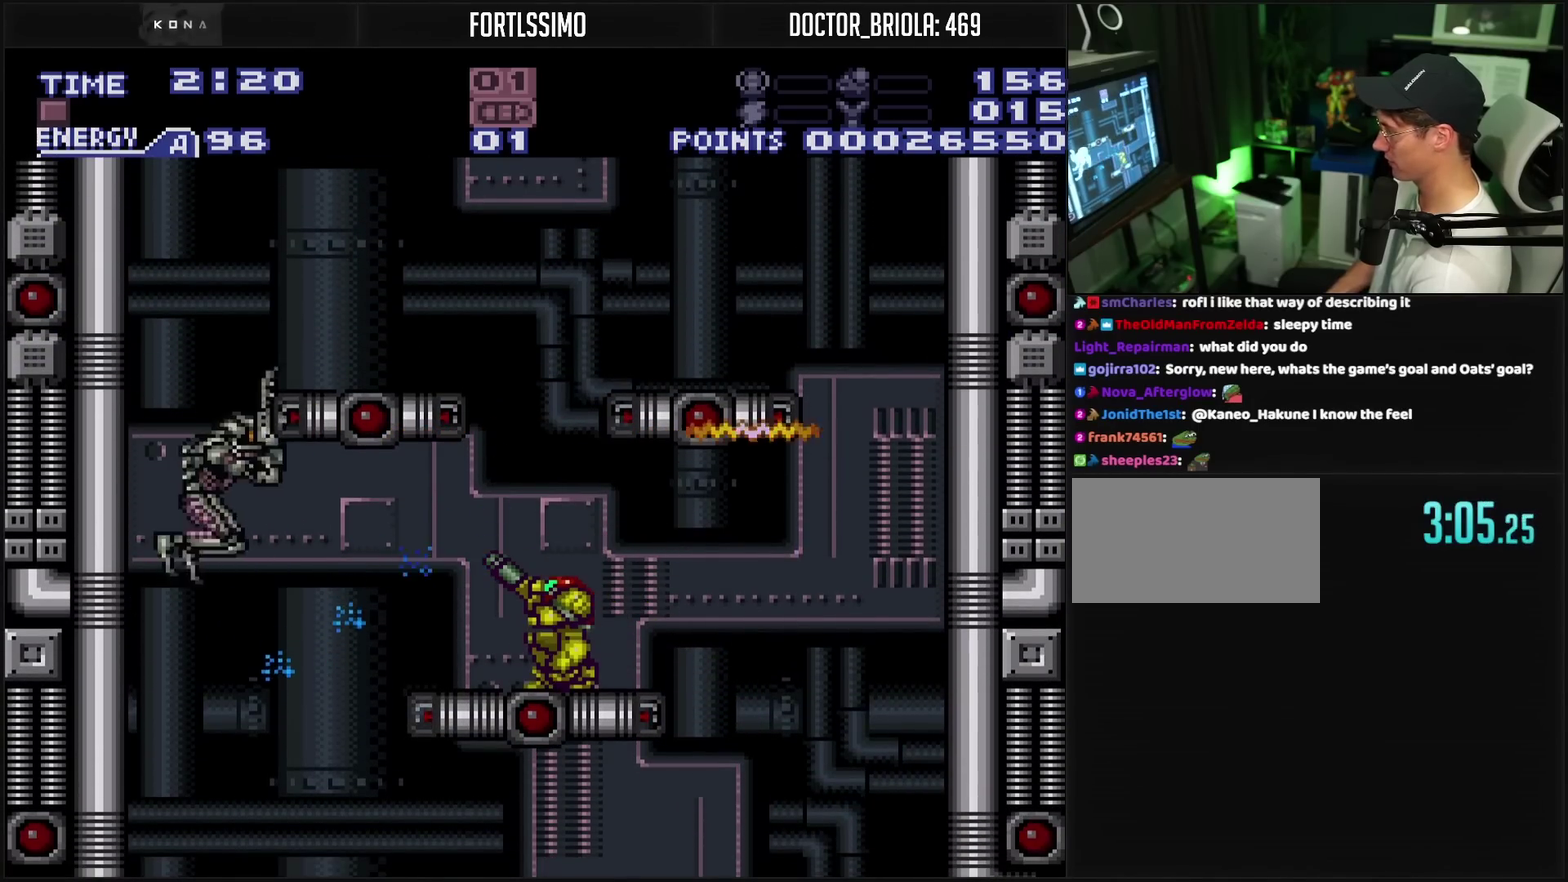
{"buttons": ["R1"], "events": [[100, "TRIANGLE", "up"], [367, "L1", "down"], [367, "TRIANGLE", "down"], [467, "TRIANGLE", "up"], [483, "L1", "up"]]}
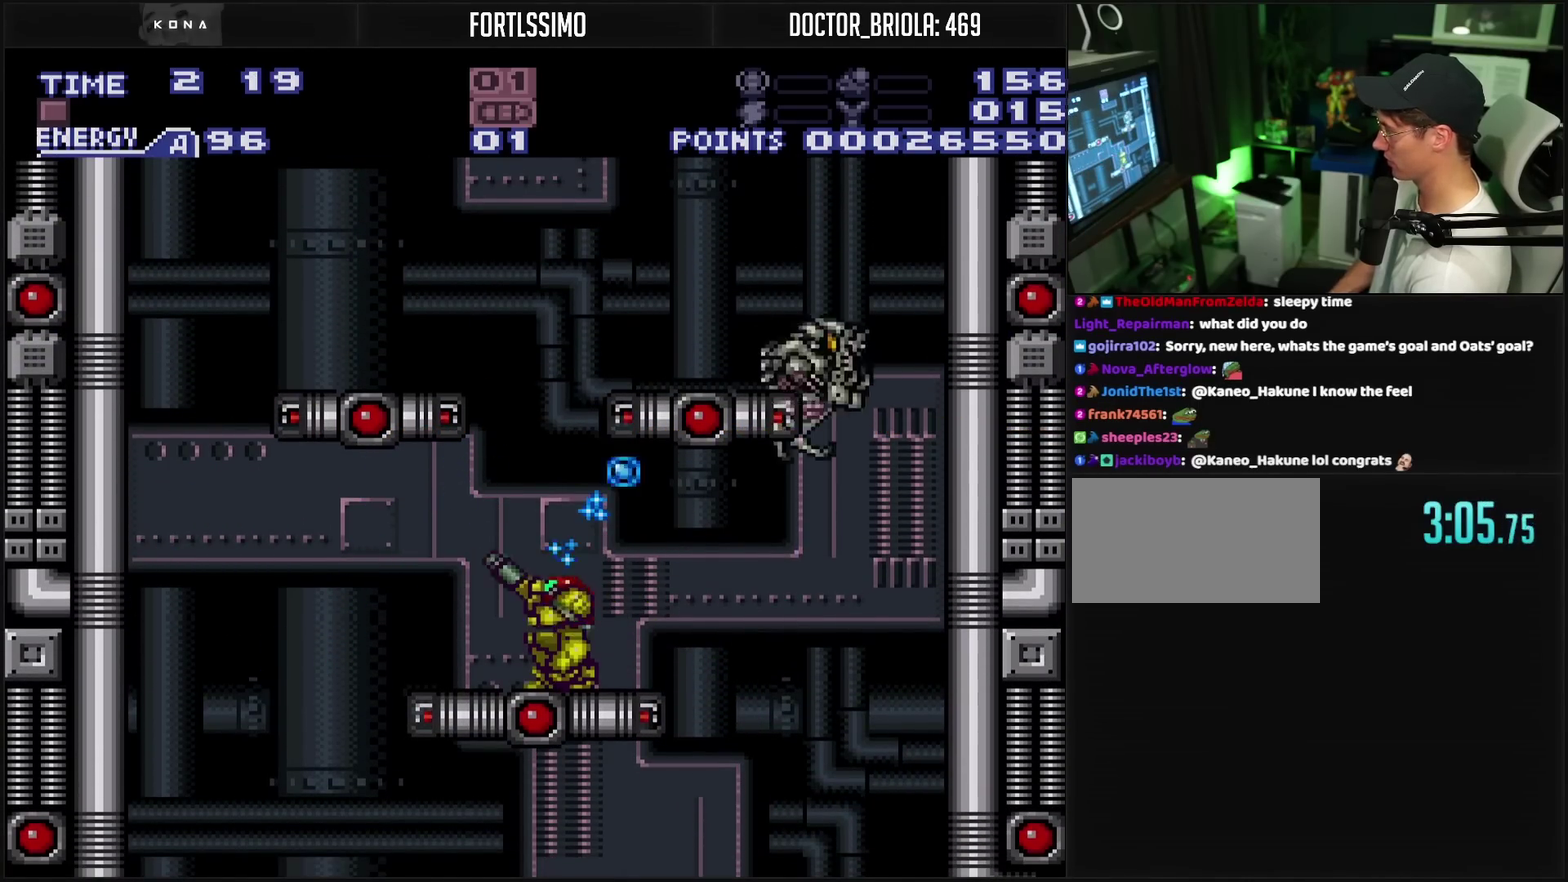
{"buttons": [], "events": [[33, "DPAD_RIGHT", "down"], [150, "DPAD_RIGHT", "up"], [150, "R1", "up"], [300, "TRIANGLE", "down"], [417, "TRIANGLE", "up"]]}
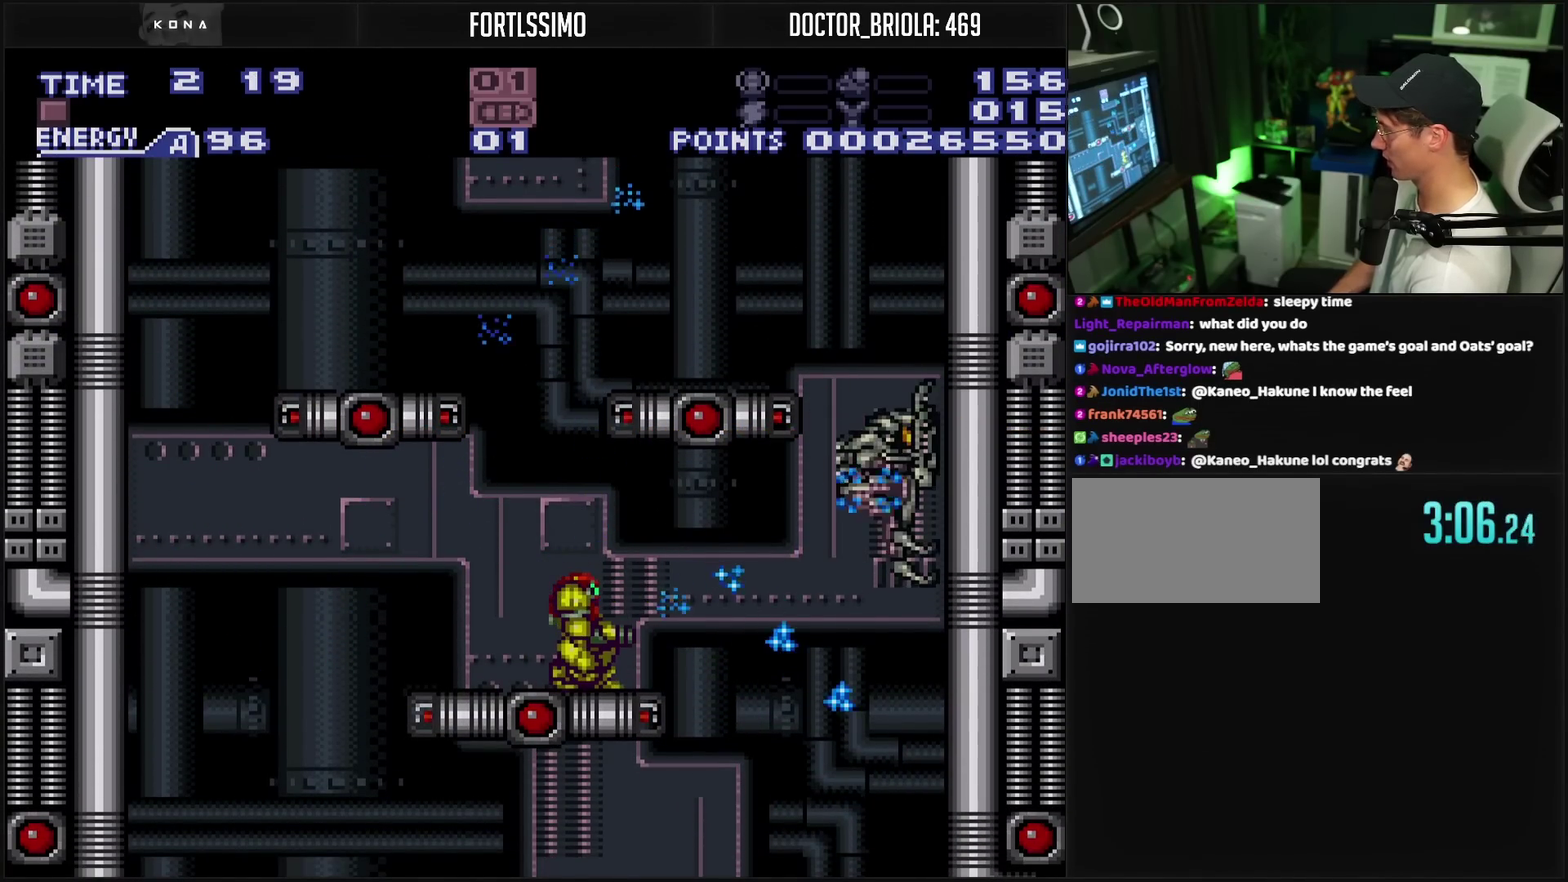
{"buttons": [], "events": [[33, "TRIANGLE", "down"], [183, "TRIANGLE", "up"], [300, "TRIANGLE", "down"], [450, "TRIANGLE", "up"]]}
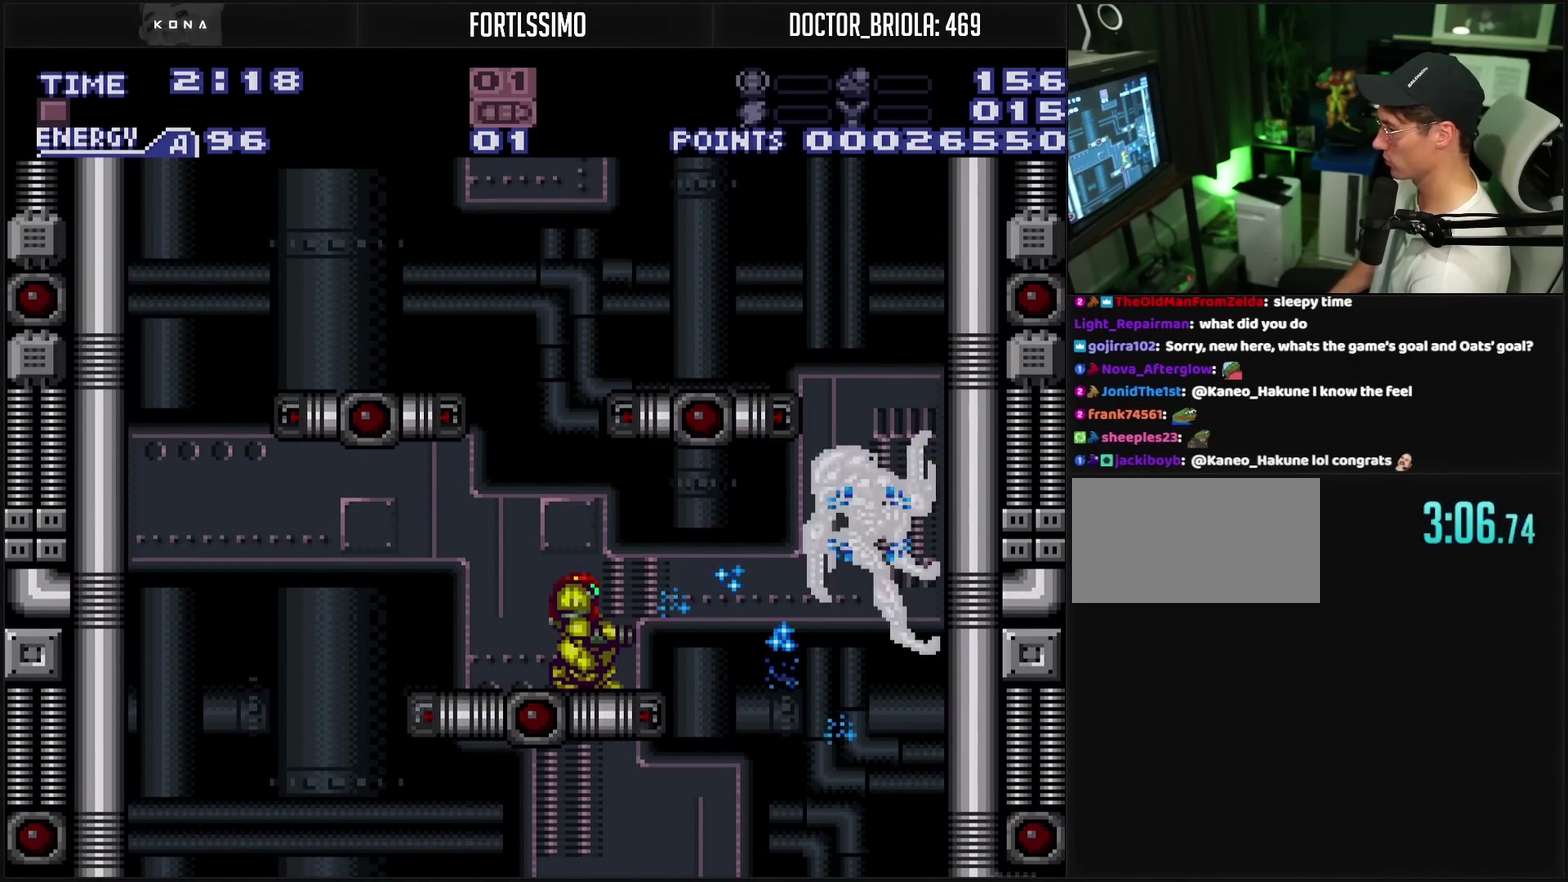
{"buttons": ["TRIANGLE"], "events": [[33, "TRIANGLE", "down"], [133, "TRIANGLE", "up"], [267, "TRIANGLE", "down"], [367, "TRIANGLE", "up"], [500, "TRIANGLE", "down"]]}
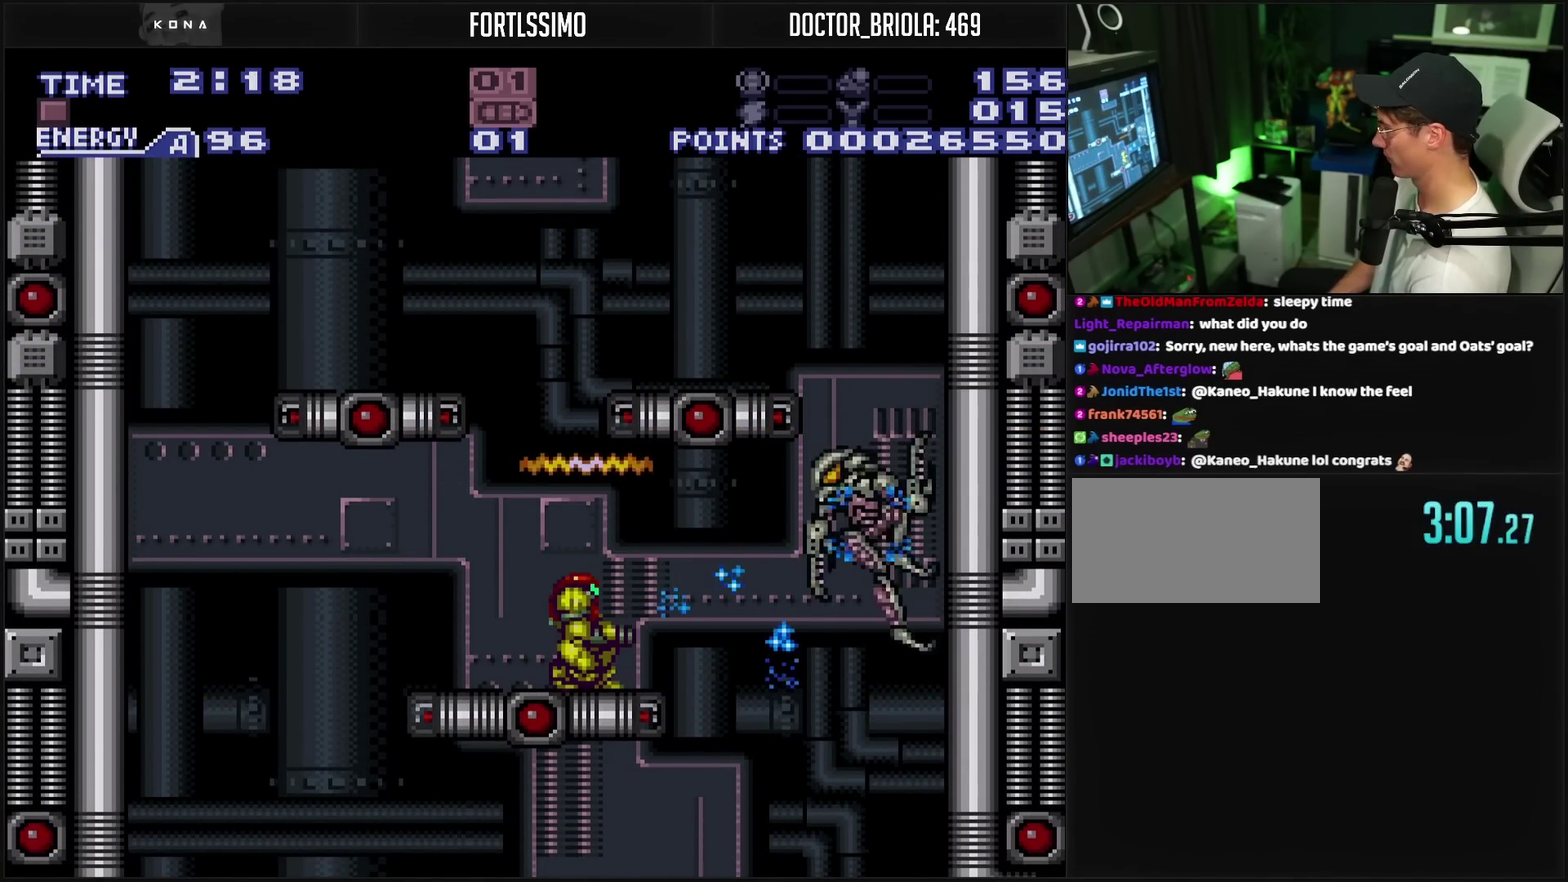
{"buttons": ["R1"], "events": [[83, "TRIANGLE", "up"], [267, "R1", "down"], [283, "TRIANGLE", "down"], [400, "TRIANGLE", "up"]]}
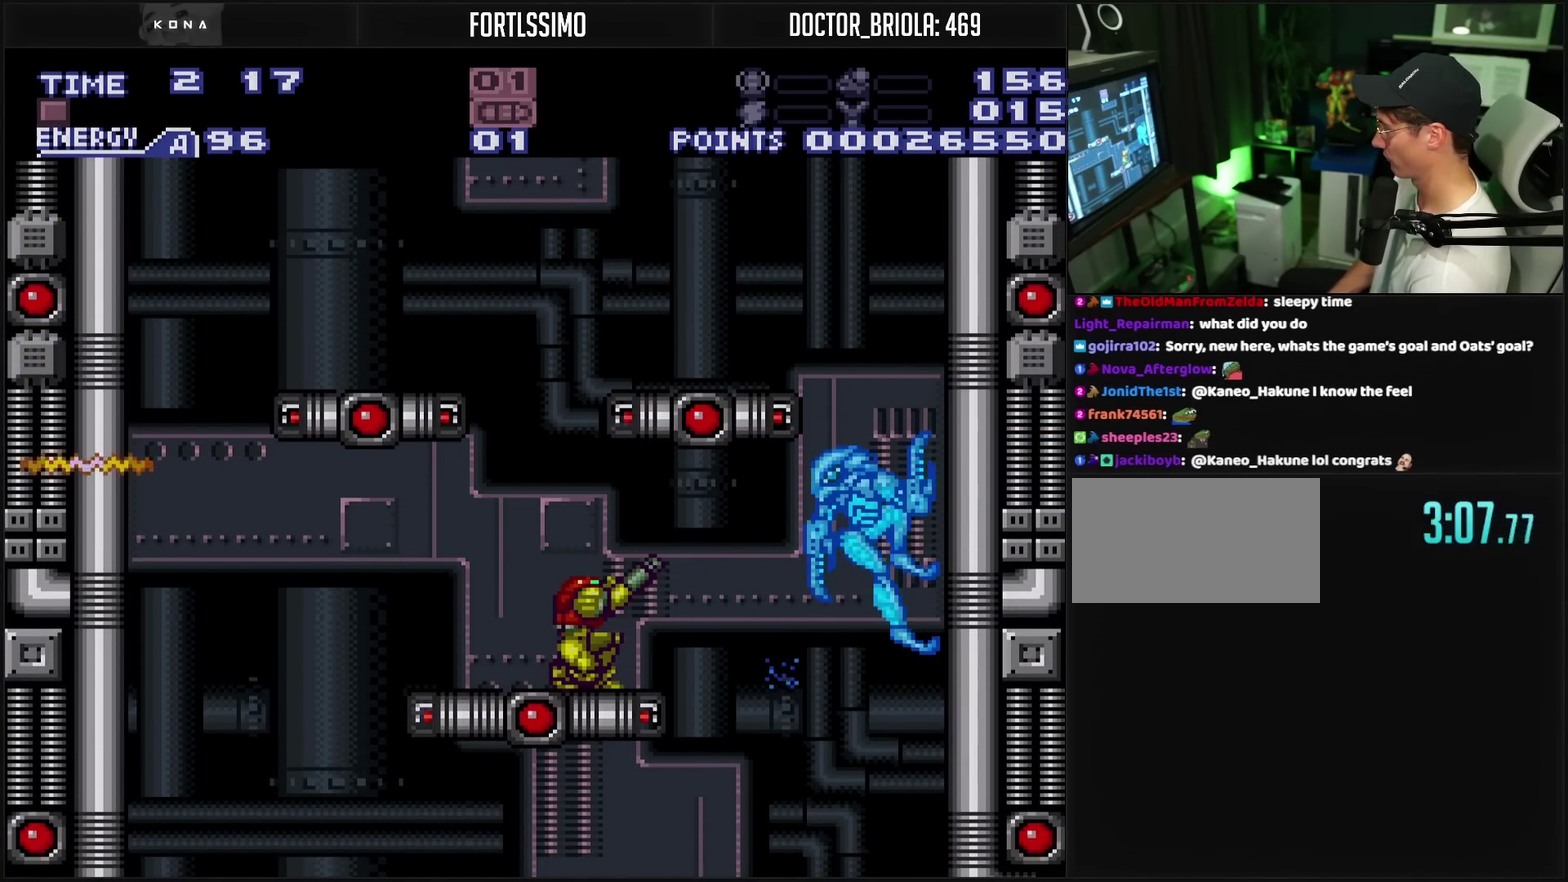
{"buttons": [], "events": [[200, "TRIANGLE", "down"], [217, "R1", "up"], [317, "TRIANGLE", "up"]]}
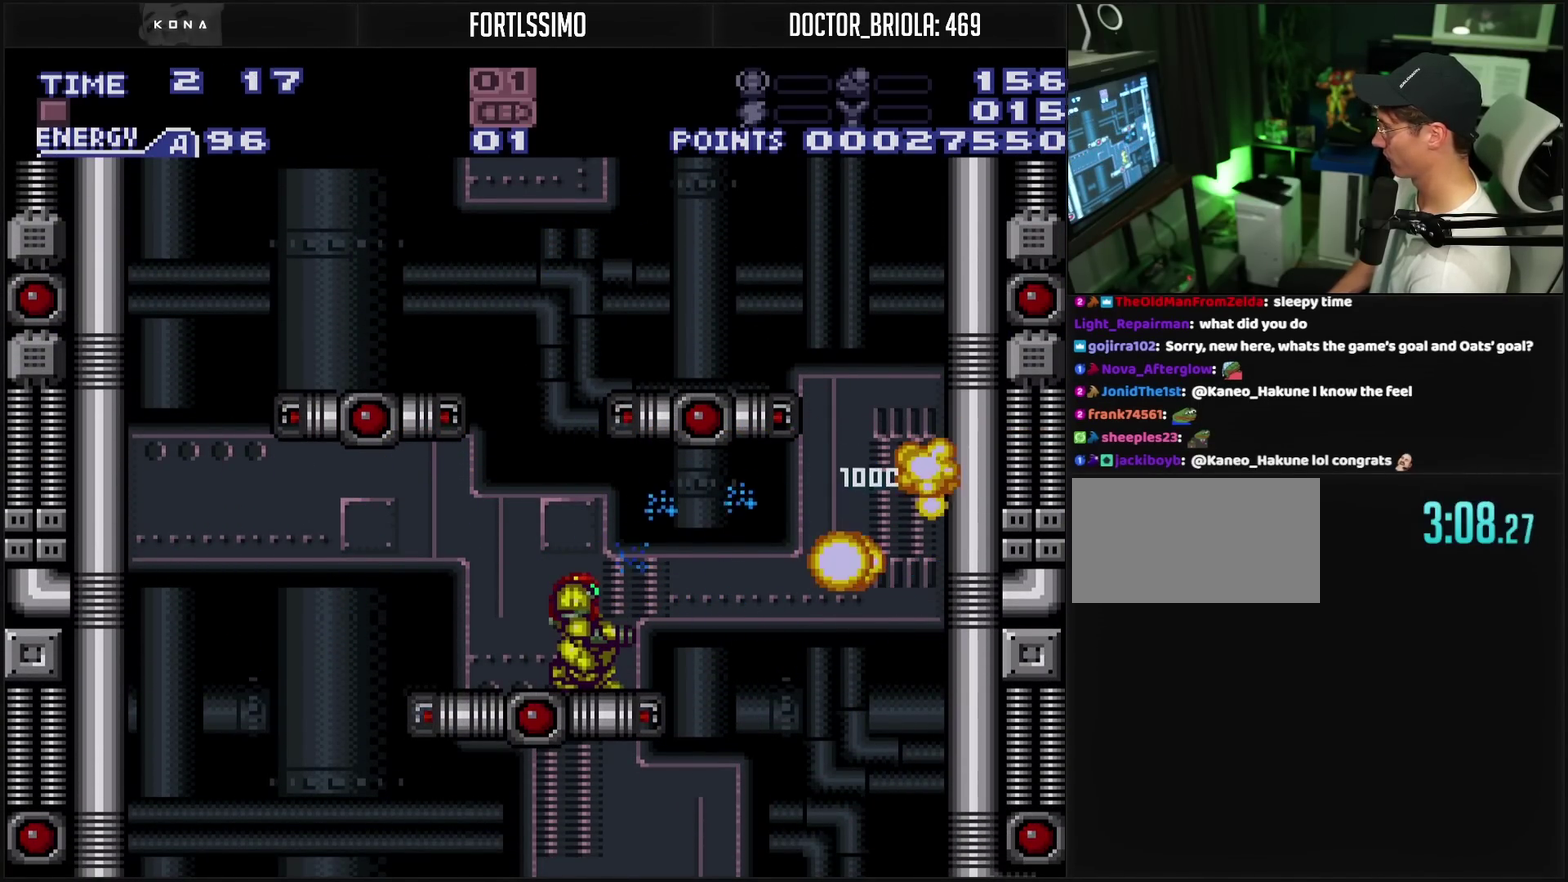
{"buttons": ["CIRCLE", "DPAD_LEFT"], "events": [[150, "CROSS", "down"], [150, "DPAD_LEFT", "down"], [217, "L1", "down"], [267, "L1", "up"], [350, "CIRCLE", "down"], [350, "CROSS", "up"]]}
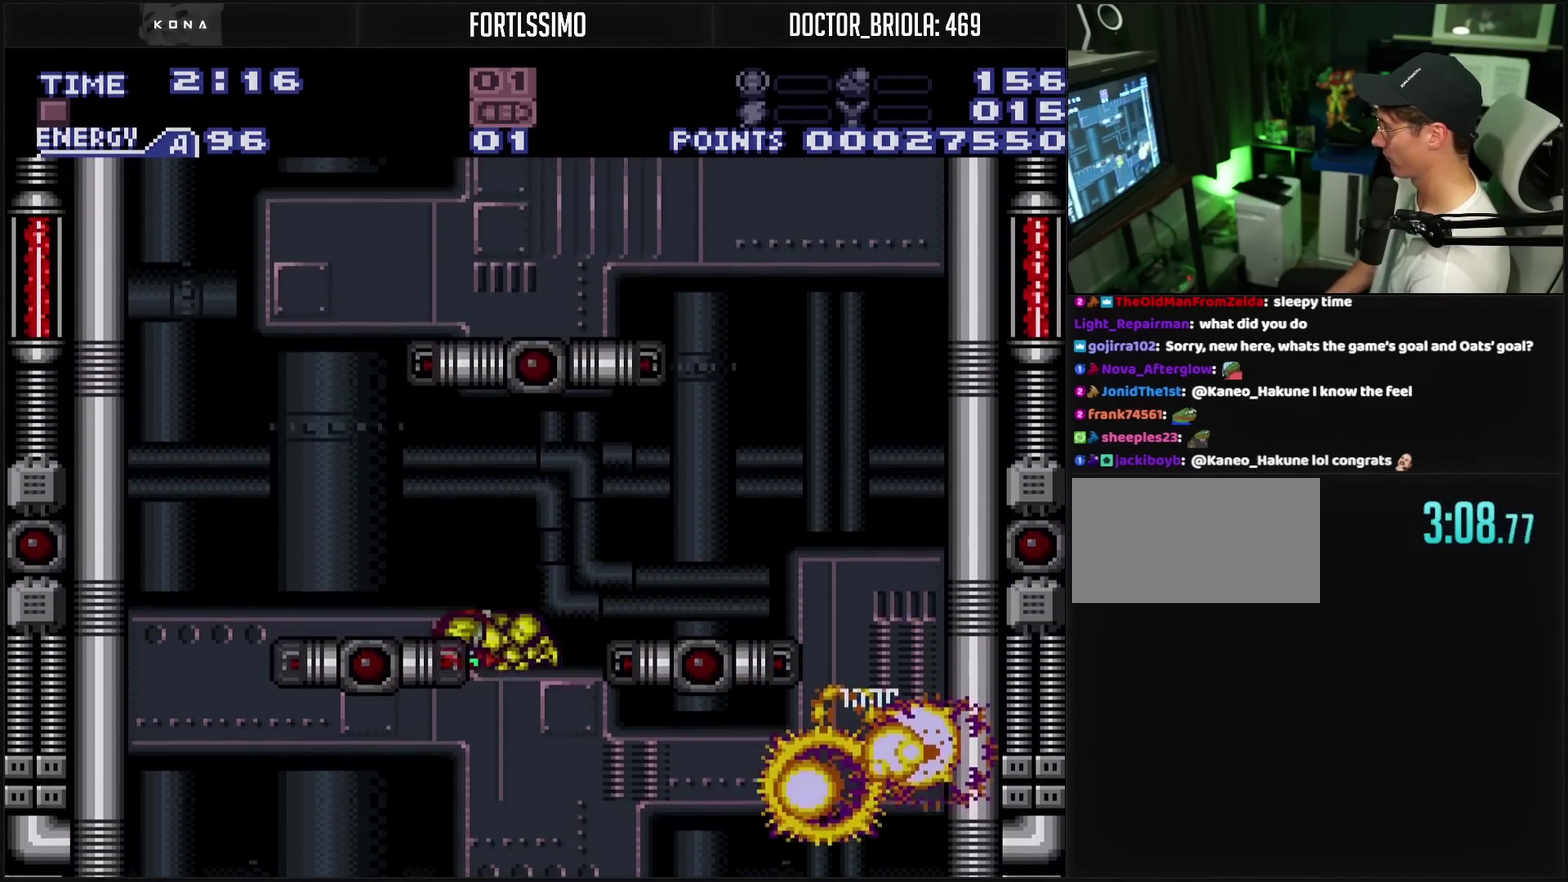
{"buttons": ["CROSS", "CIRCLE"], "events": [[133, "CIRCLE", "up"], [150, "DPAD_LEFT", "up"], [150, "DPAD_UP", "down"], [167, "TRIANGLE", "down"], [233, "TRIANGLE", "up"], [250, "DPAD_LEFT", "down"], [250, "DPAD_UP", "up"], [317, "CROSS", "down"], [400, "L1", "down"], [450, "L1", "up"], [467, "CIRCLE", "down"], [500, "DPAD_LEFT", "up"]]}
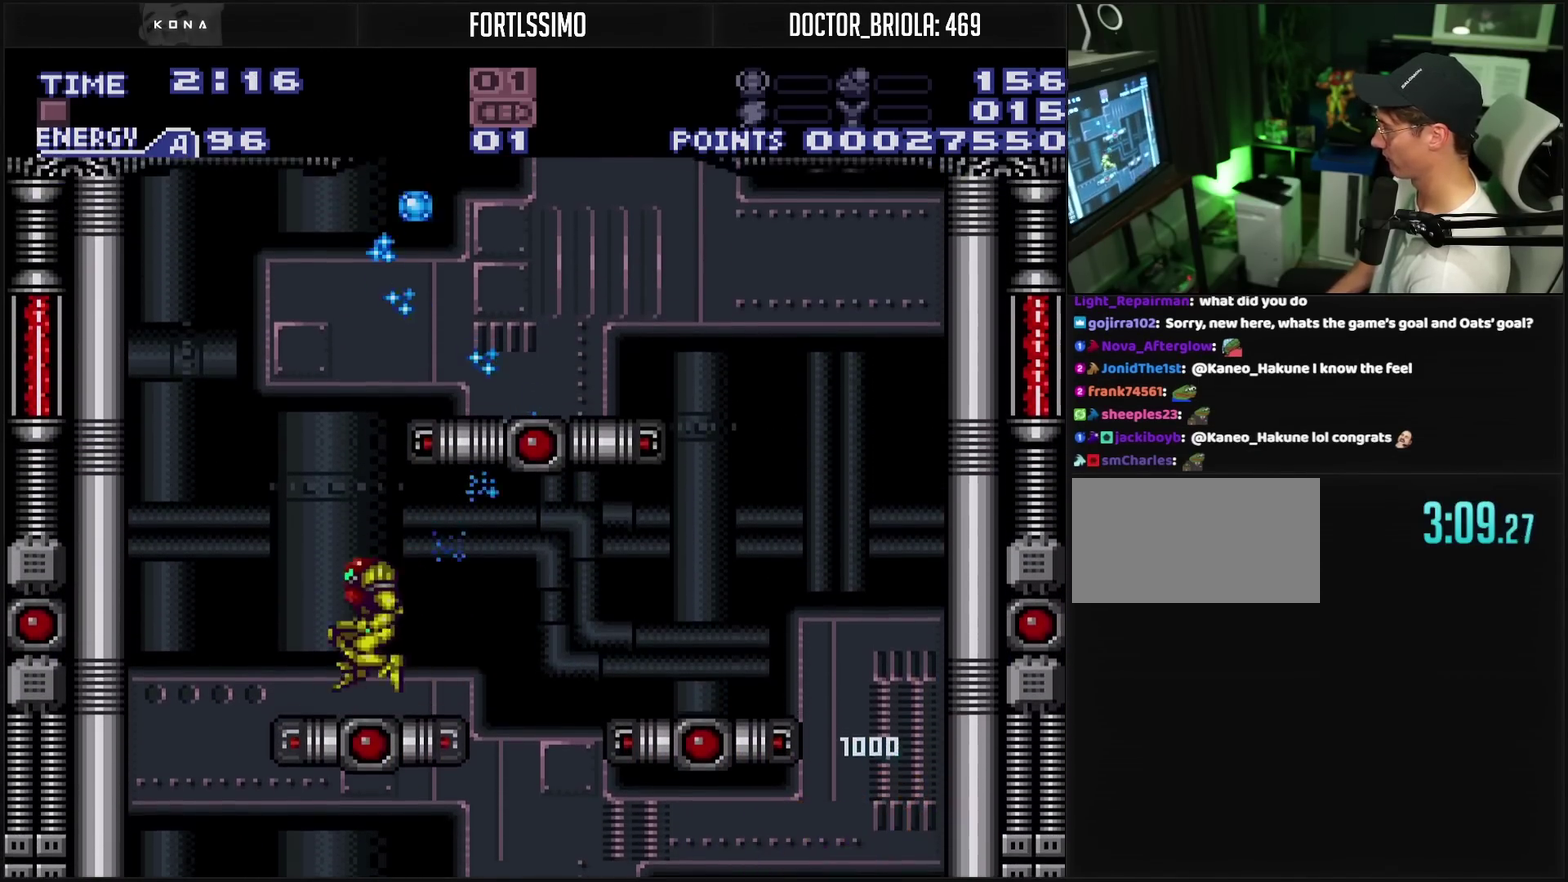
{"buttons": ["CROSS", "DPAD_RIGHT"], "events": [[50, "DPAD_RIGHT", "down"], [250, "CIRCLE", "up"], [250, "CROSS", "up"], [500, "CROSS", "down"]]}
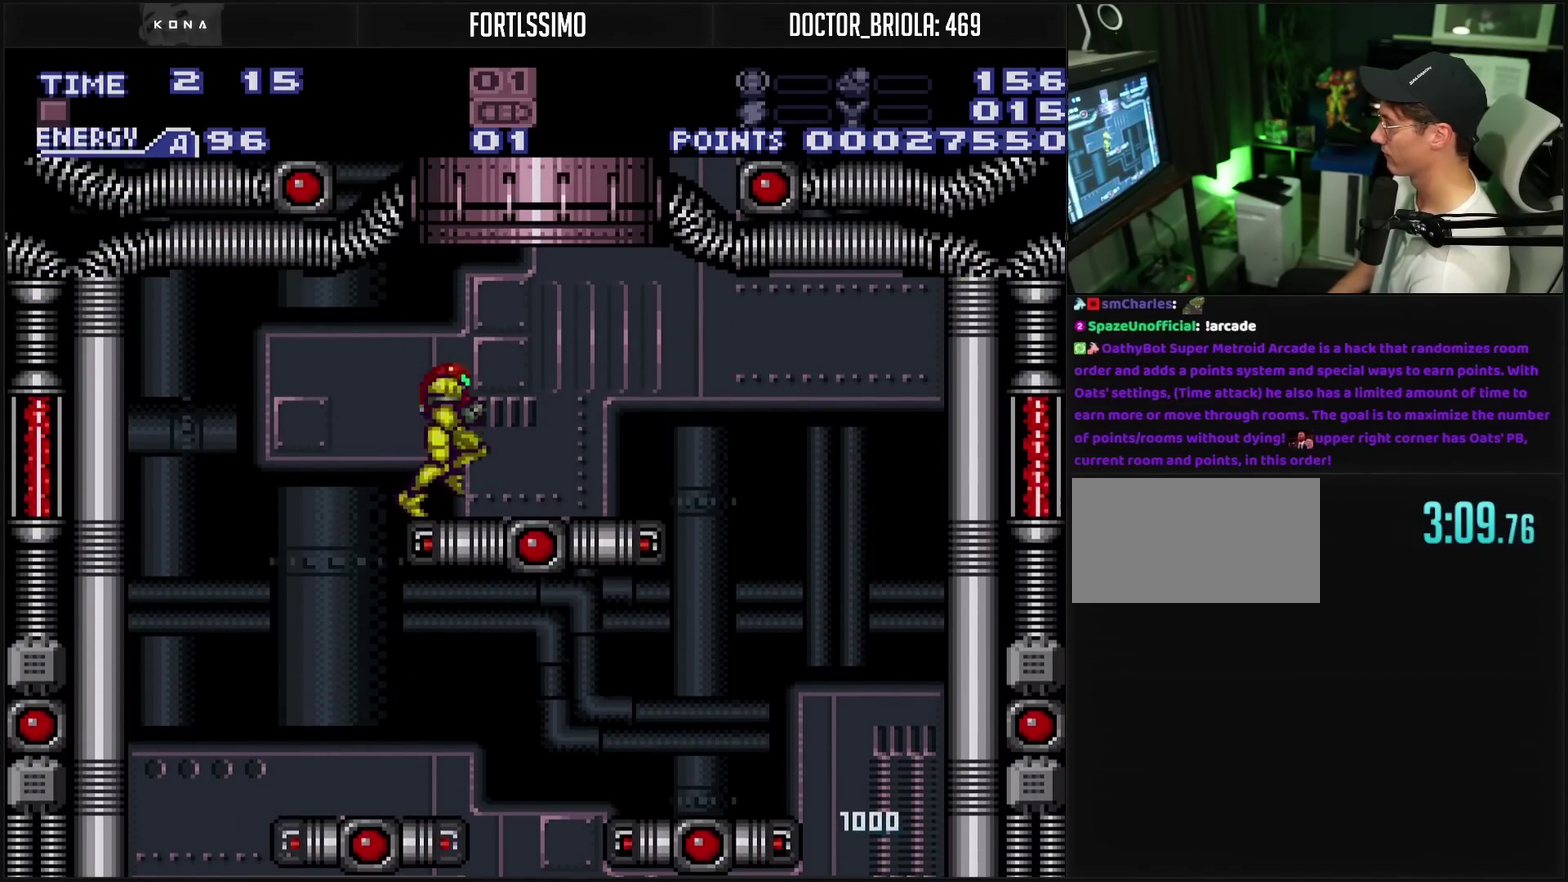
{"buttons": ["CROSS", "CIRCLE"], "events": [[33, "CIRCLE", "down"], [117, "L1", "down"], [217, "DPAD_RIGHT", "up"], [217, "L1", "up"]]}
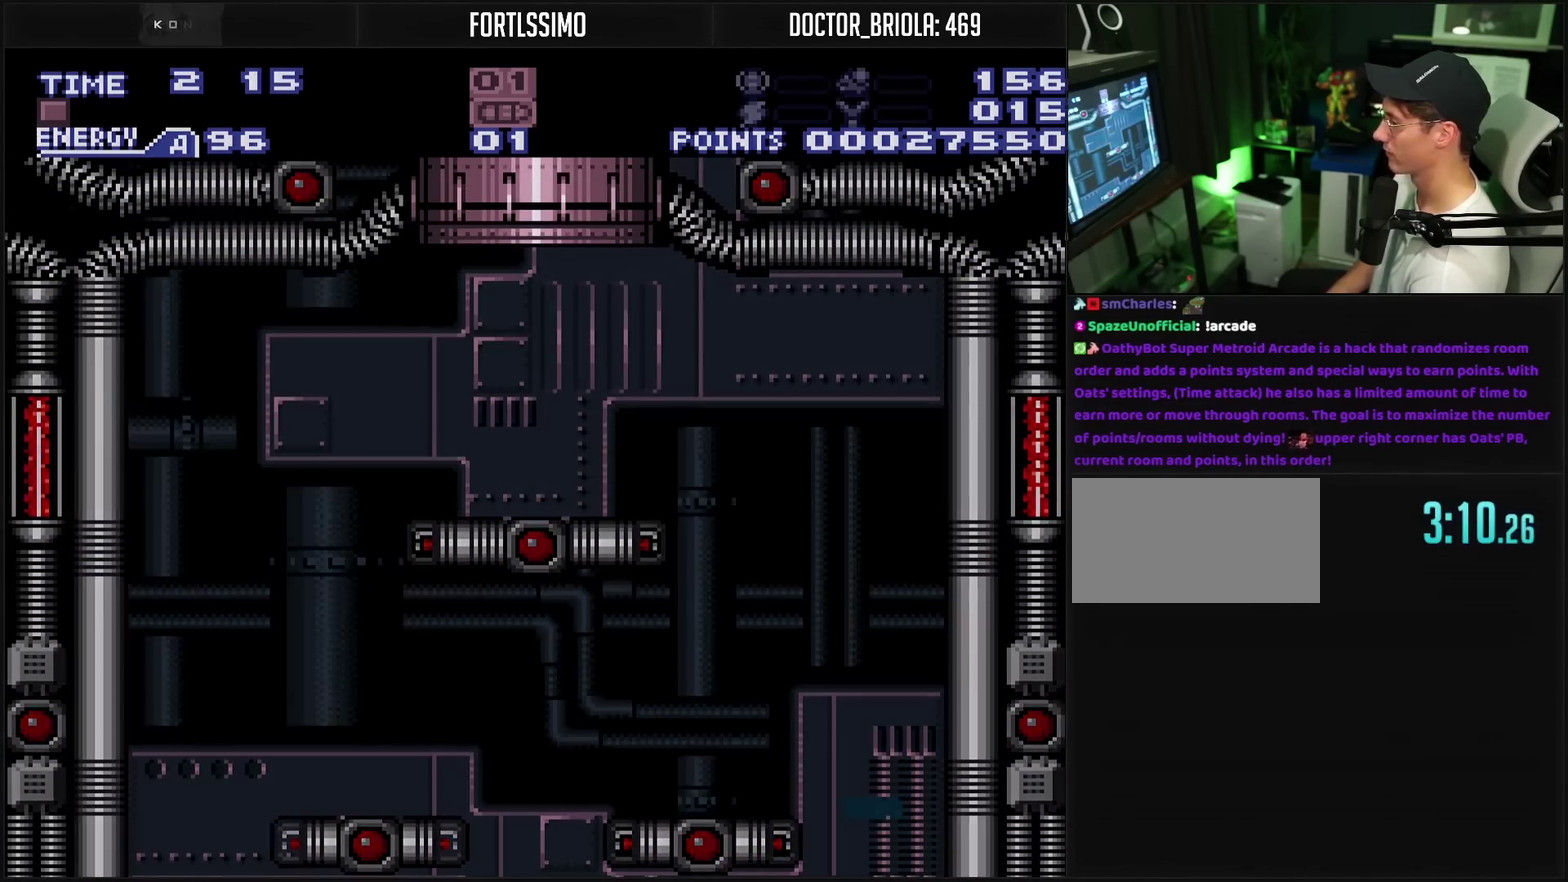
{"buttons": ["CROSS"], "events": [[150, "CIRCLE", "up"], [150, "CROSS", "up"], [417, "CROSS", "down"]]}
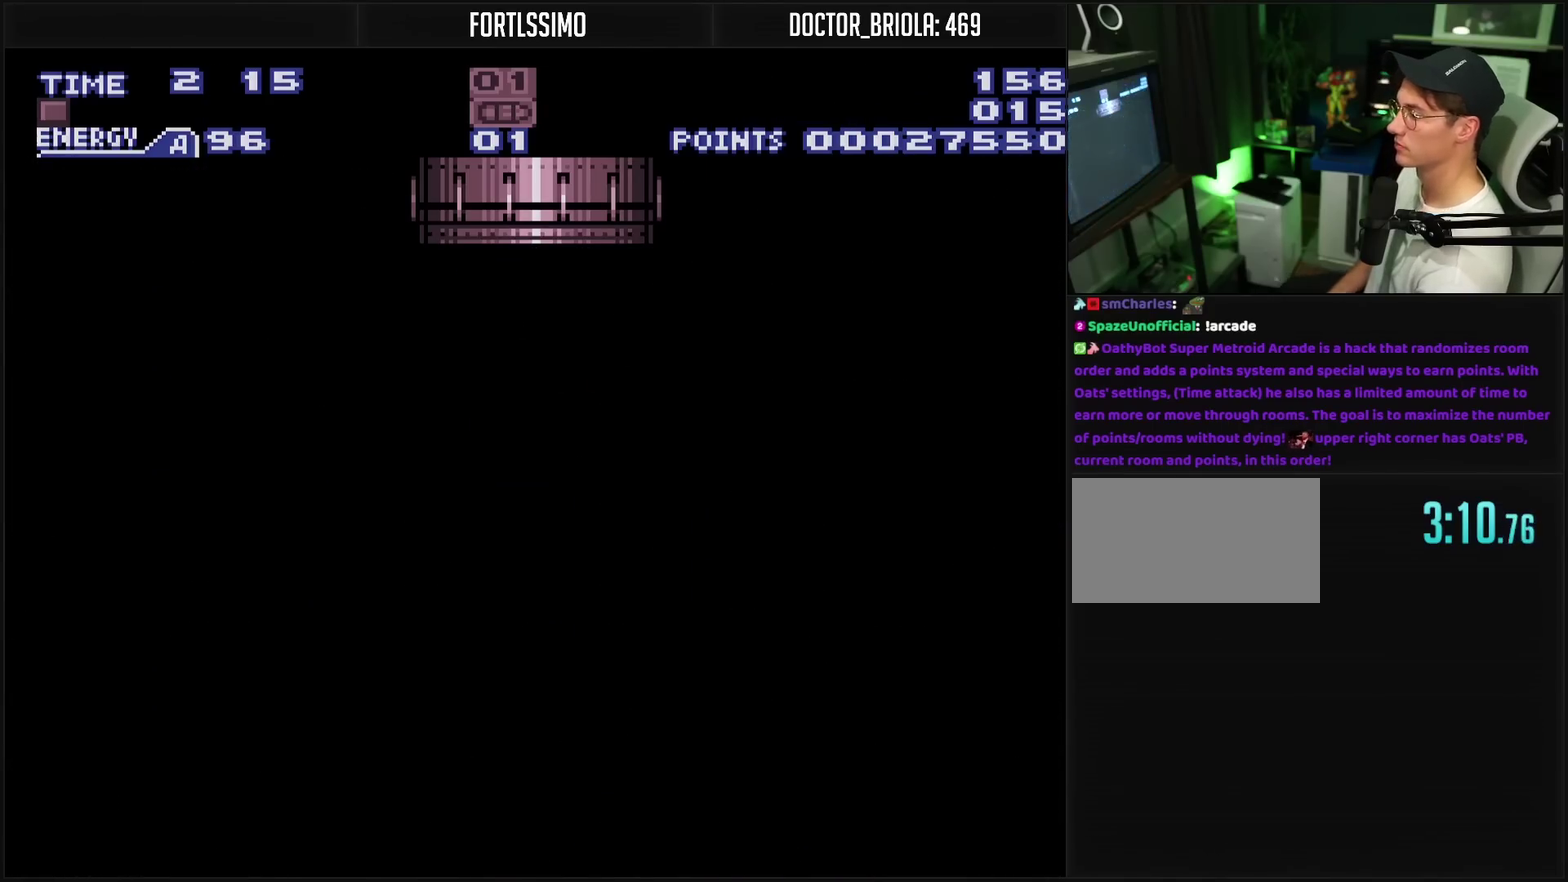
{"buttons": ["CROSS"], "events": []}
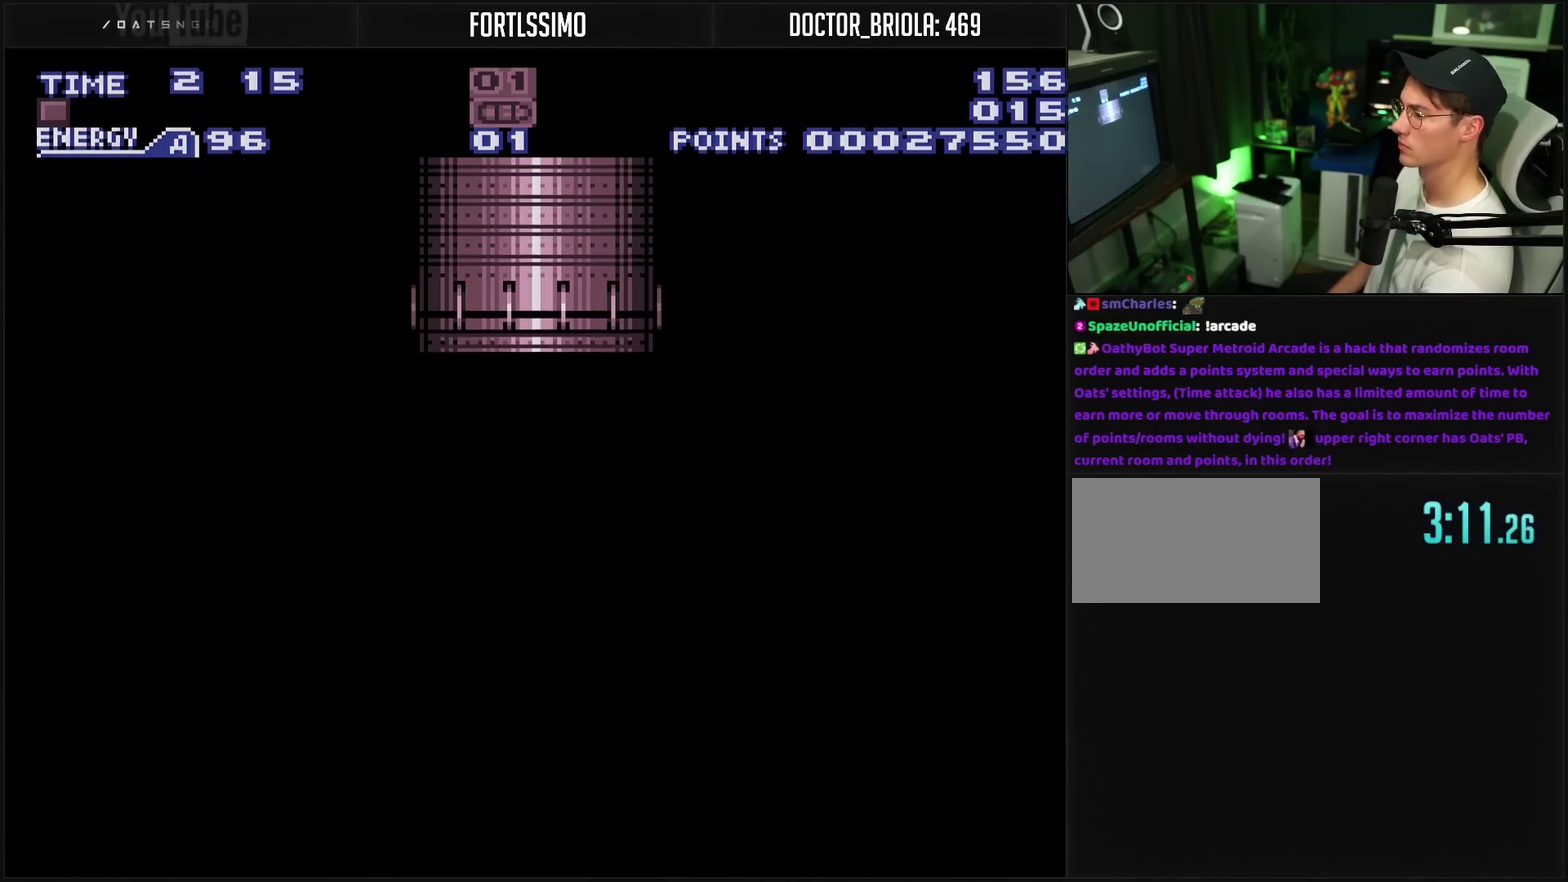
{"buttons": ["CROSS"], "events": []}
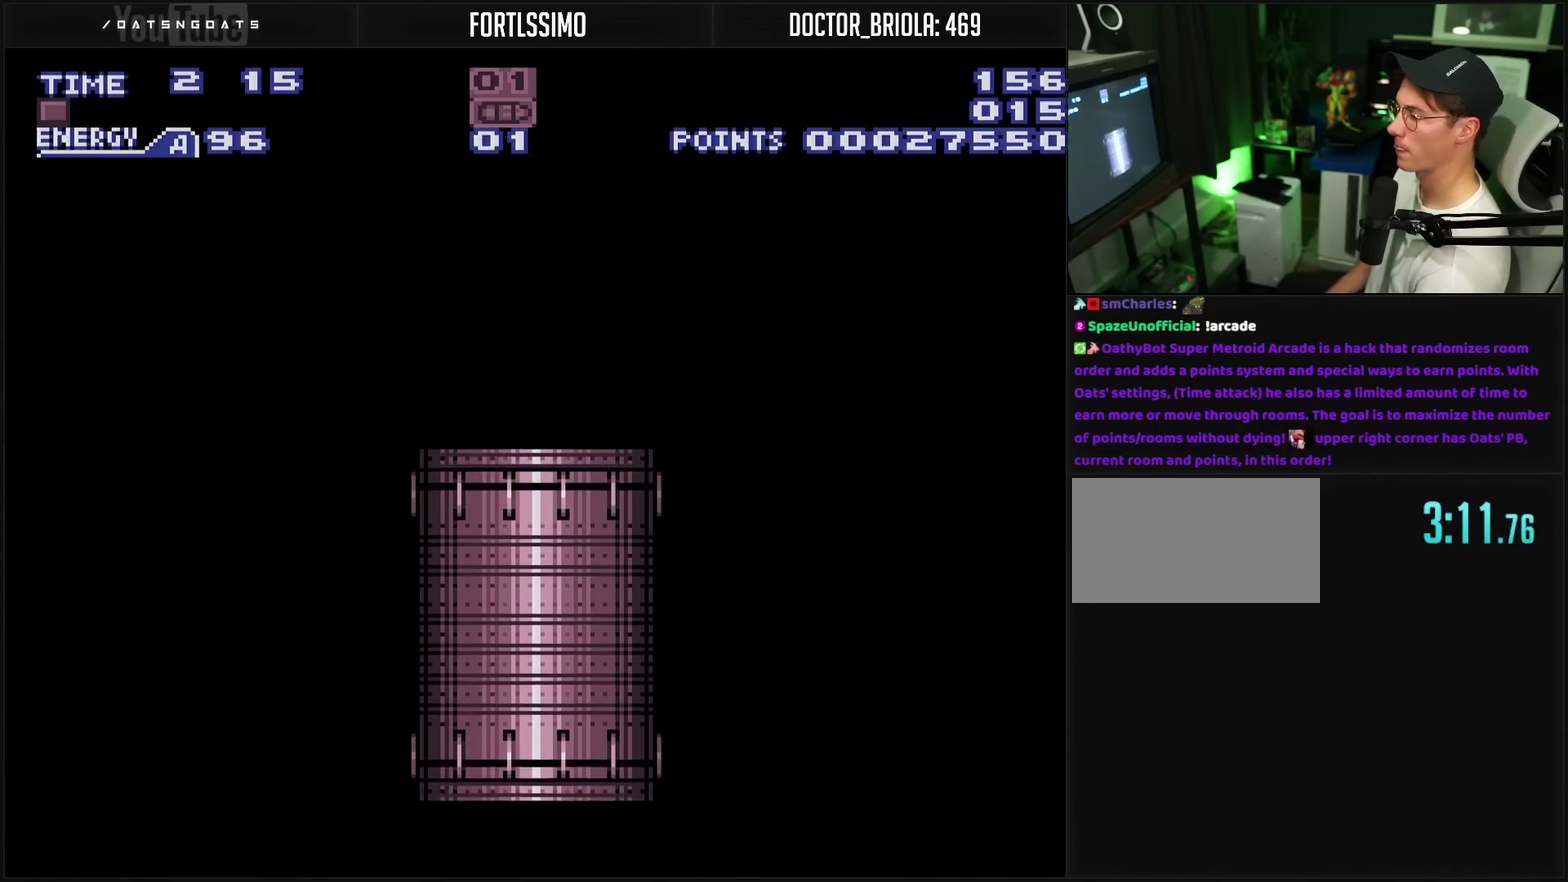
{"buttons": ["CROSS"], "events": []}
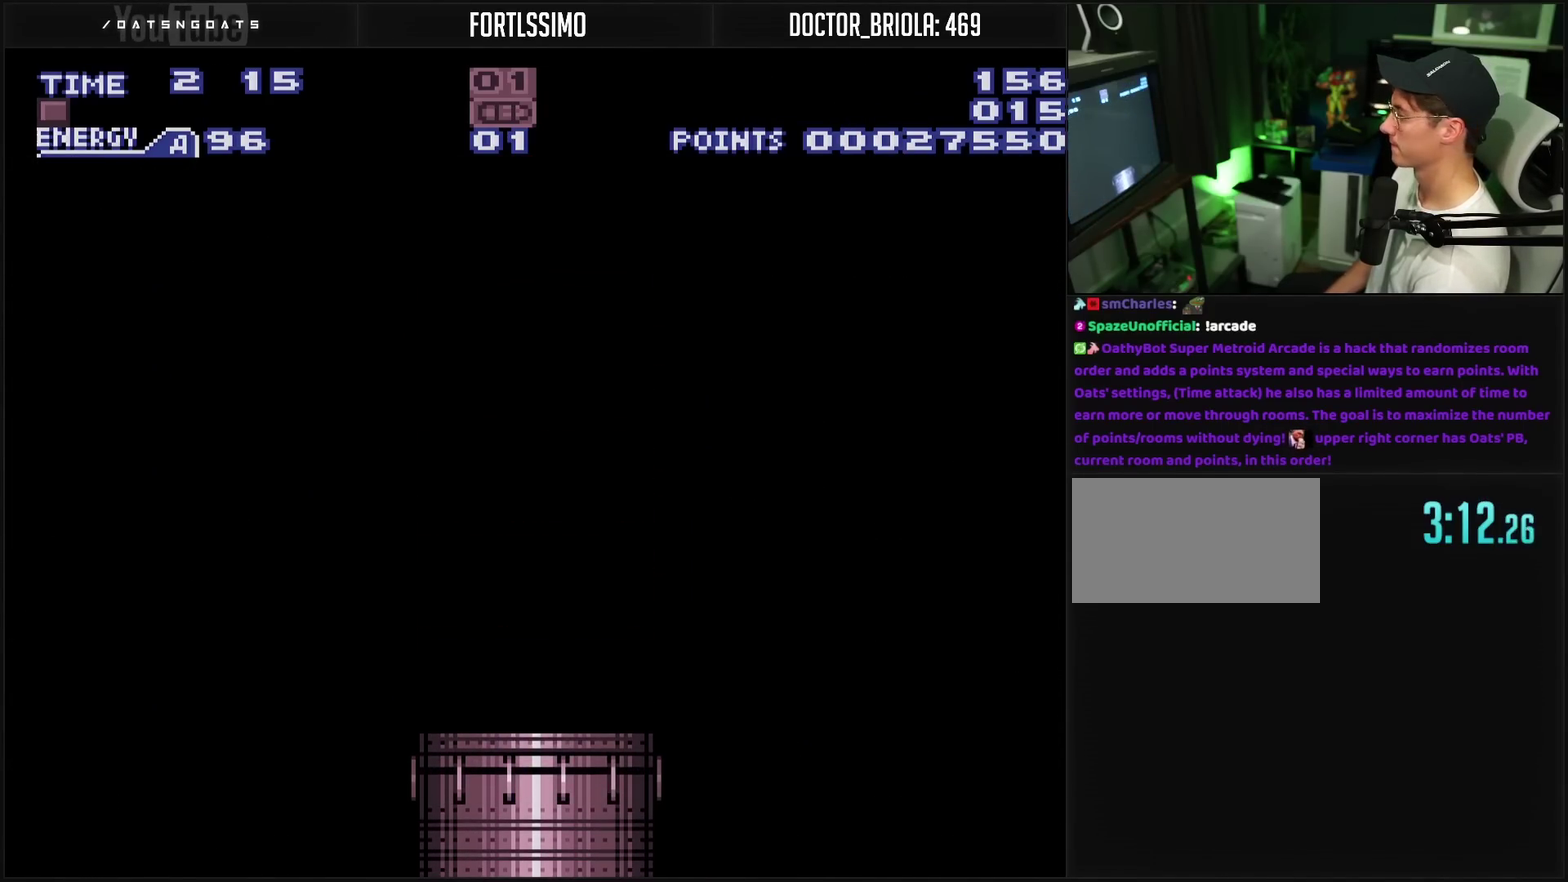
{"buttons": ["CROSS"], "events": []}
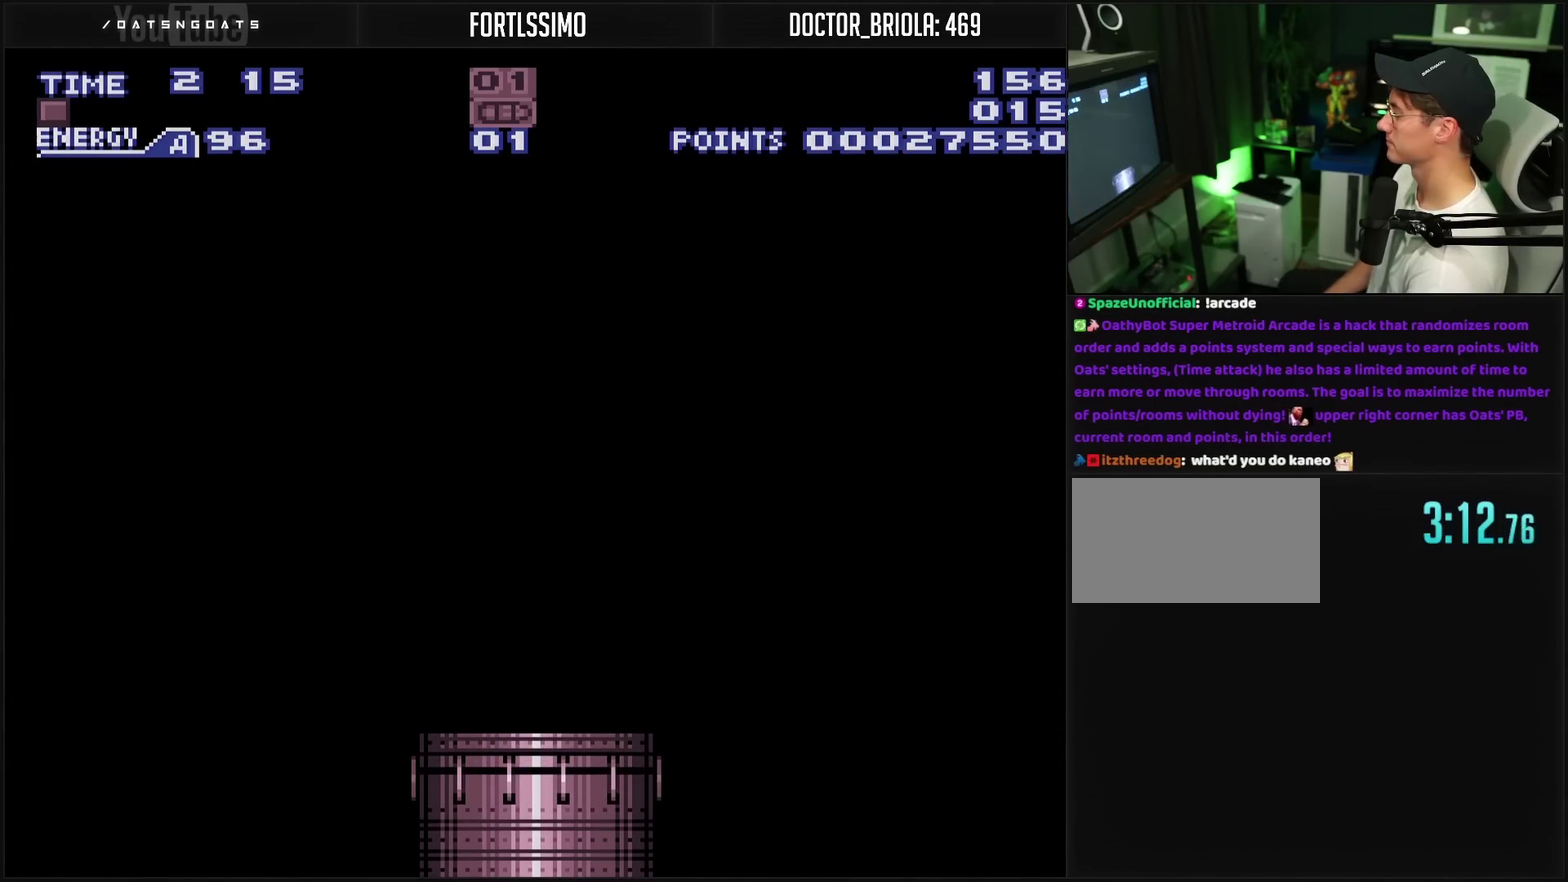
{"buttons": ["CROSS"], "events": []}